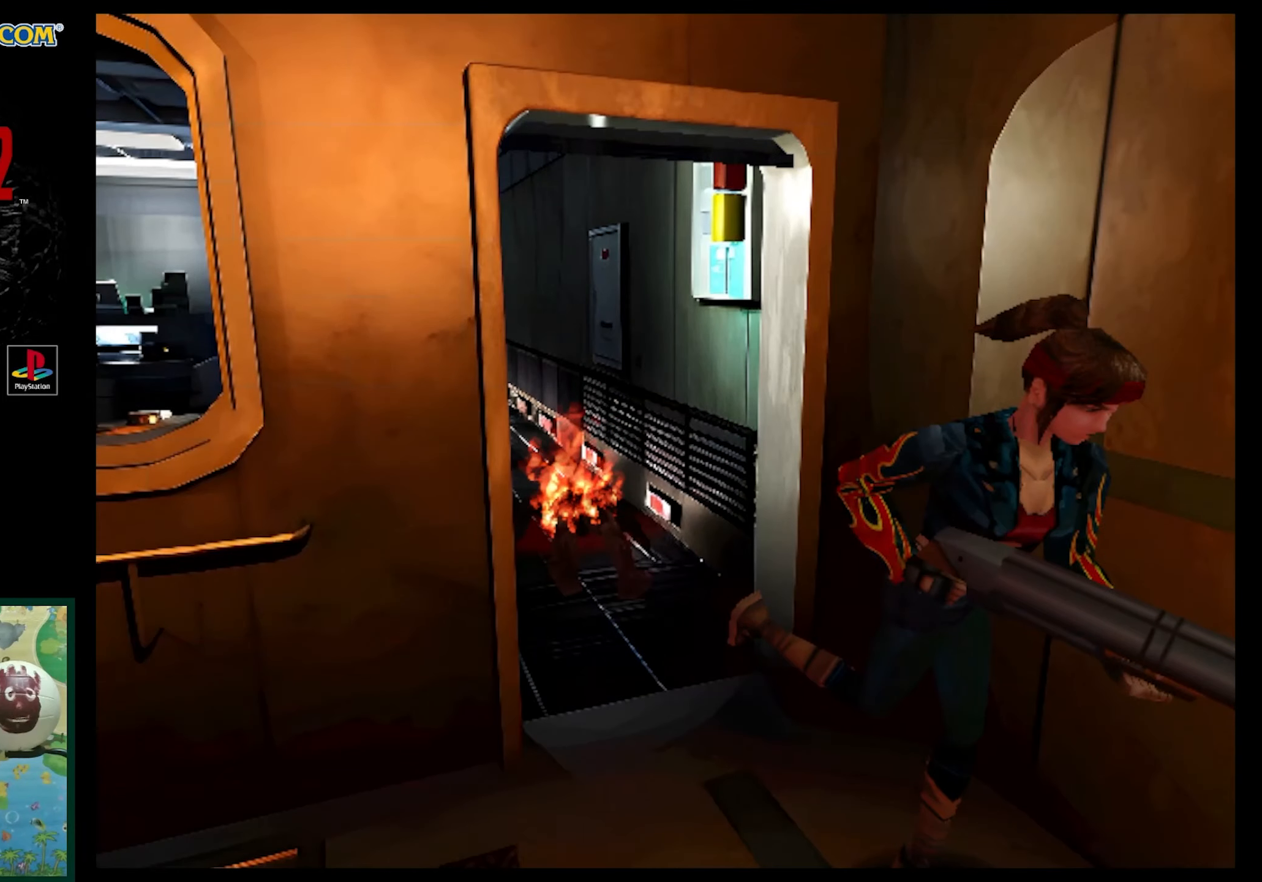
Gameplay with a controller (PlayStation layout); each line is a JSON object with the inputs held at the frame after it. "events" lists button and stick changes between this image and that frame as [ms after this image, input, new state], when the widget could be followed in between. Not read: L3 R3.
{"buttons": ["SQUARE", "DPAD_UP", "DPAD_RIGHT"], "events": [[333, "DPAD_RIGHT", "down"]]}
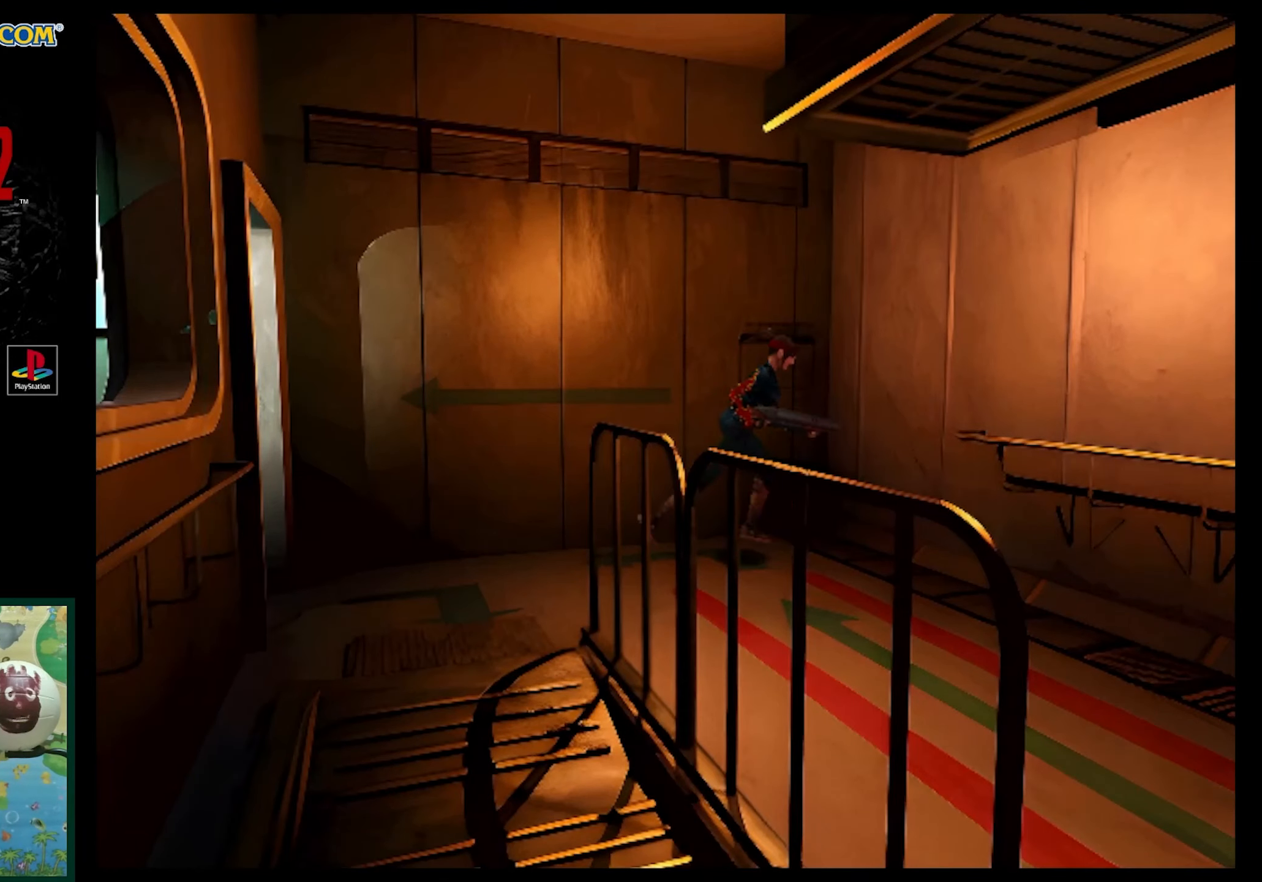
{"buttons": ["SQUARE", "DPAD_UP", "DPAD_RIGHT"], "events": []}
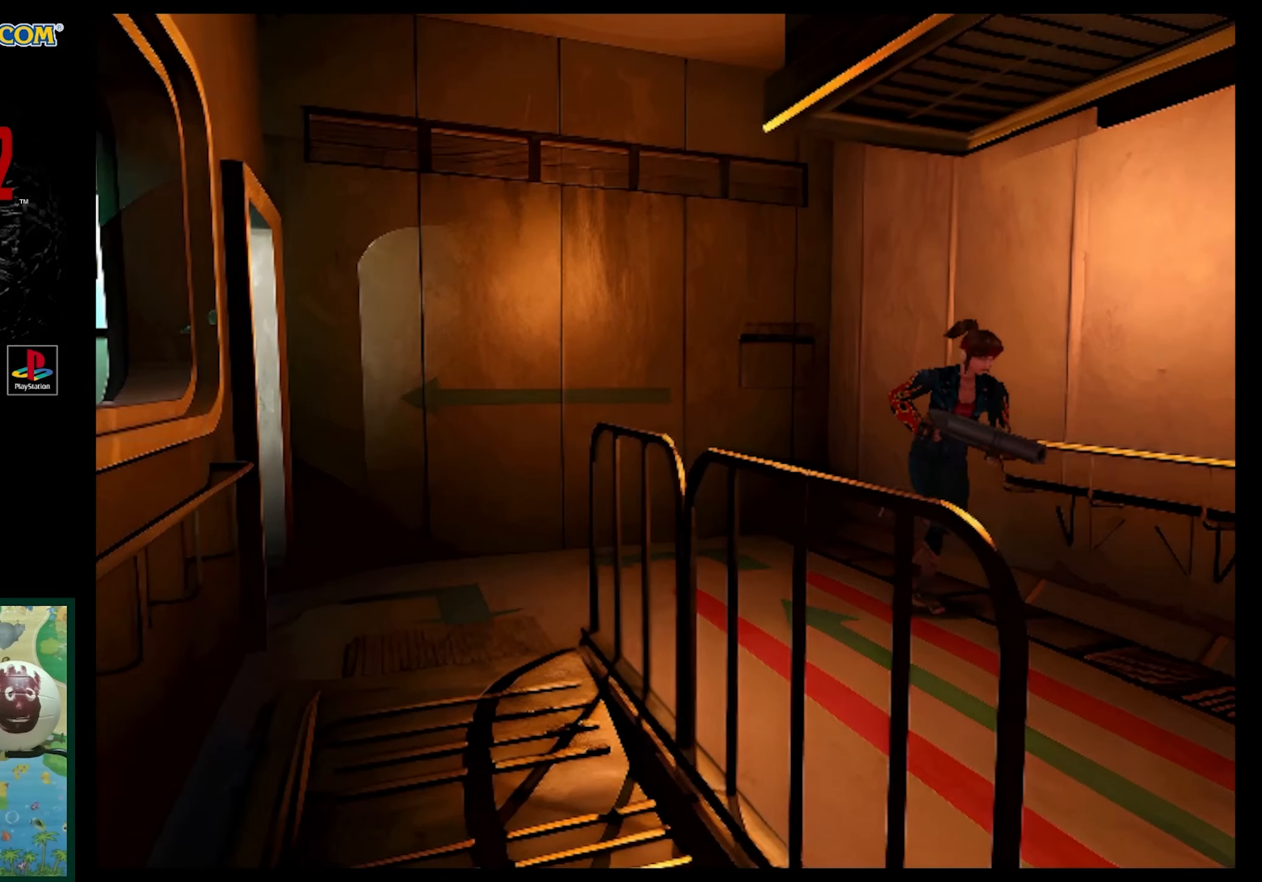
{"buttons": ["SQUARE", "DPAD_UP"], "events": [[33, "DPAD_RIGHT", "up"]]}
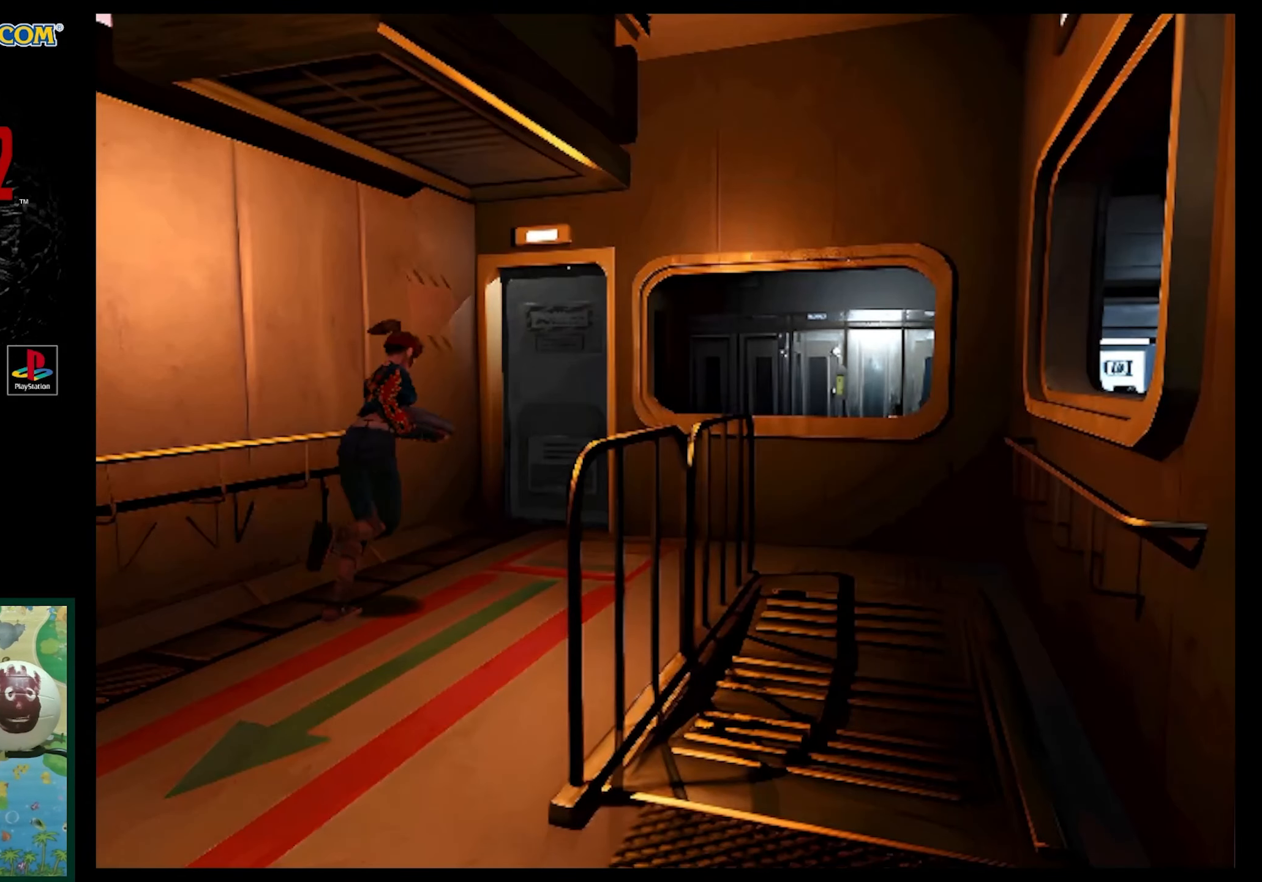
{"buttons": ["SQUARE", "DPAD_UP"], "events": []}
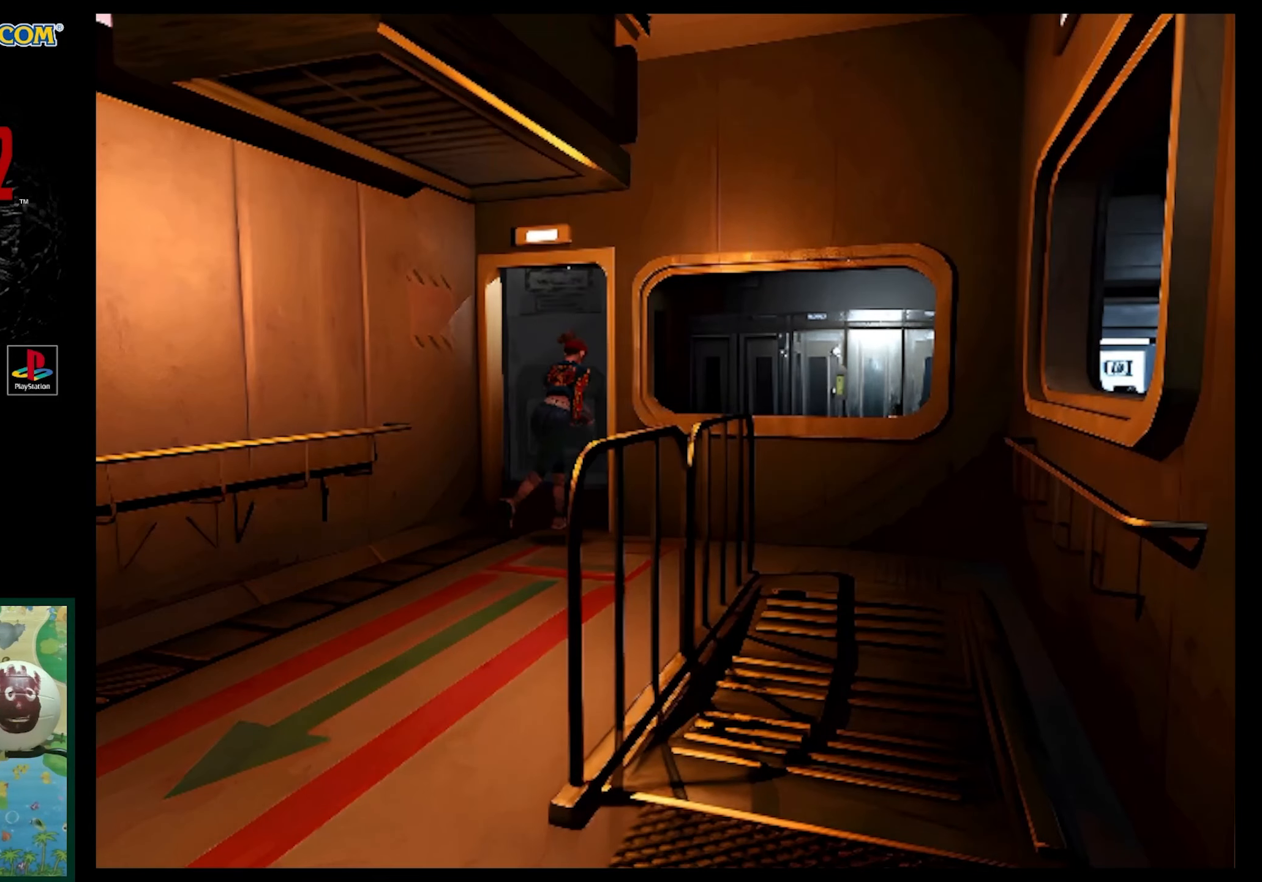
{"buttons": ["SQUARE", "DPAD_UP"], "events": [[83, "SQUARE", "up"], [117, "DPAD_LEFT", "down"], [250, "DPAD_LEFT", "up"], [467, "SQUARE", "down"]]}
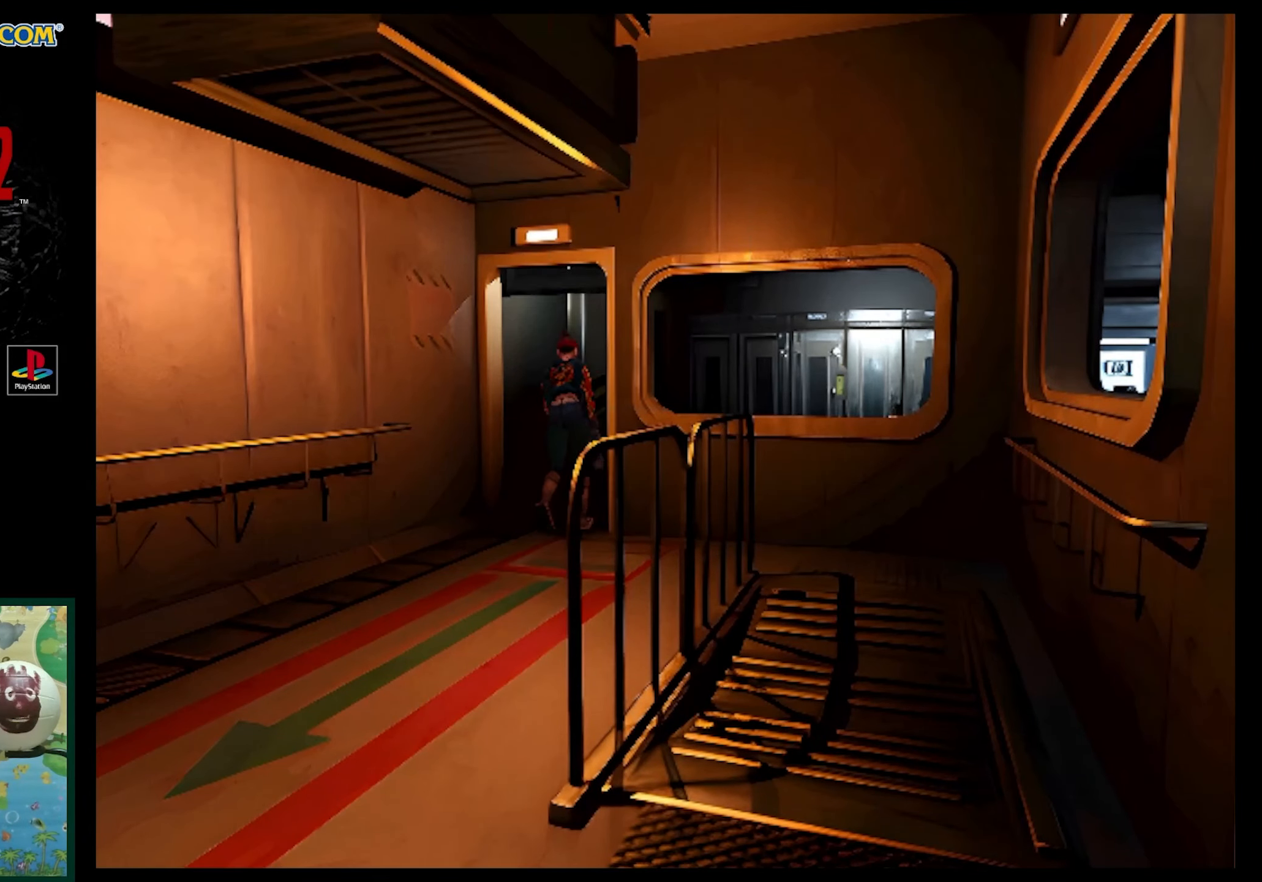
{"buttons": ["SQUARE", "DPAD_UP", "DPAD_RIGHT"], "events": [[150, "DPAD_RIGHT", "down"]]}
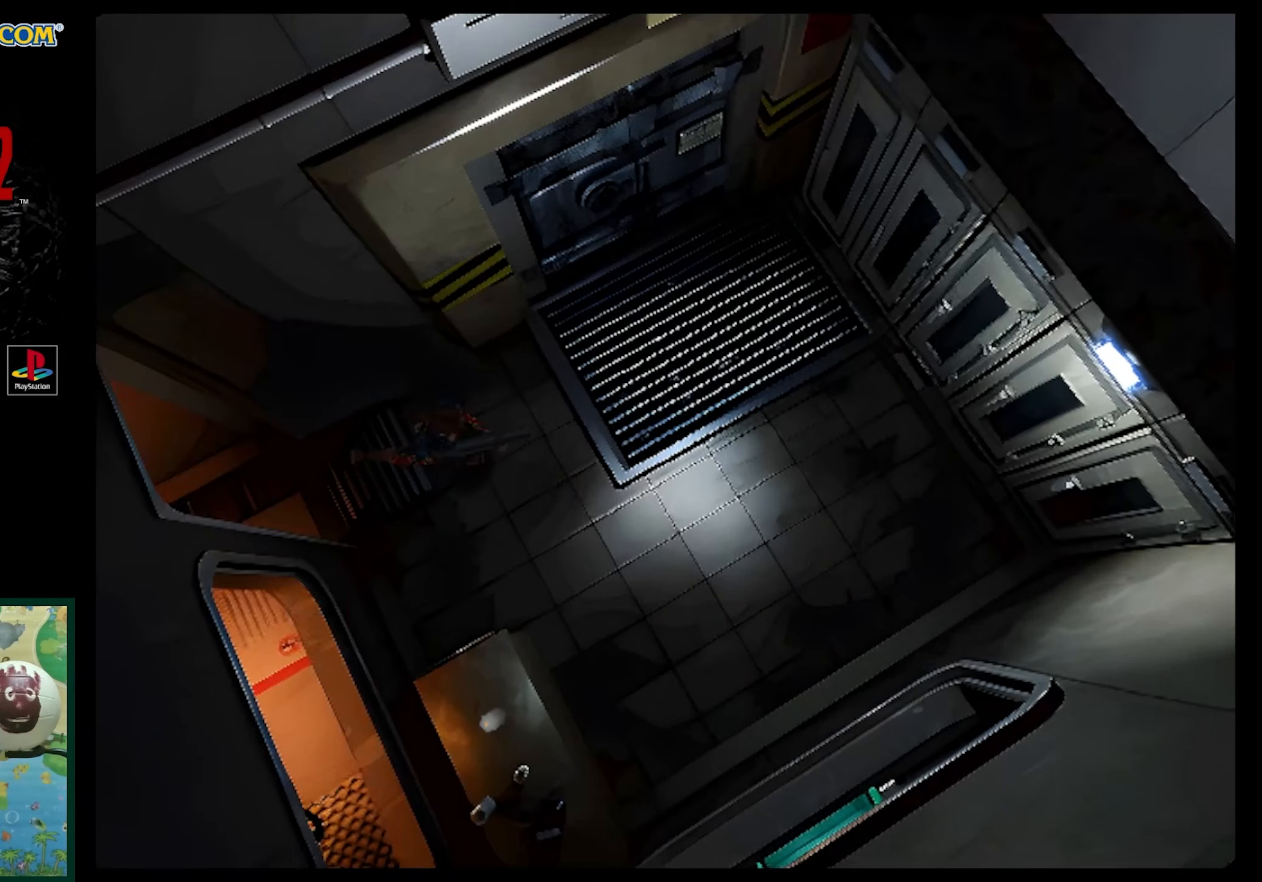
{"buttons": ["SQUARE", "DPAD_UP", "DPAD_LEFT"], "events": [[150, "DPAD_RIGHT", "up"], [483, "DPAD_LEFT", "down"]]}
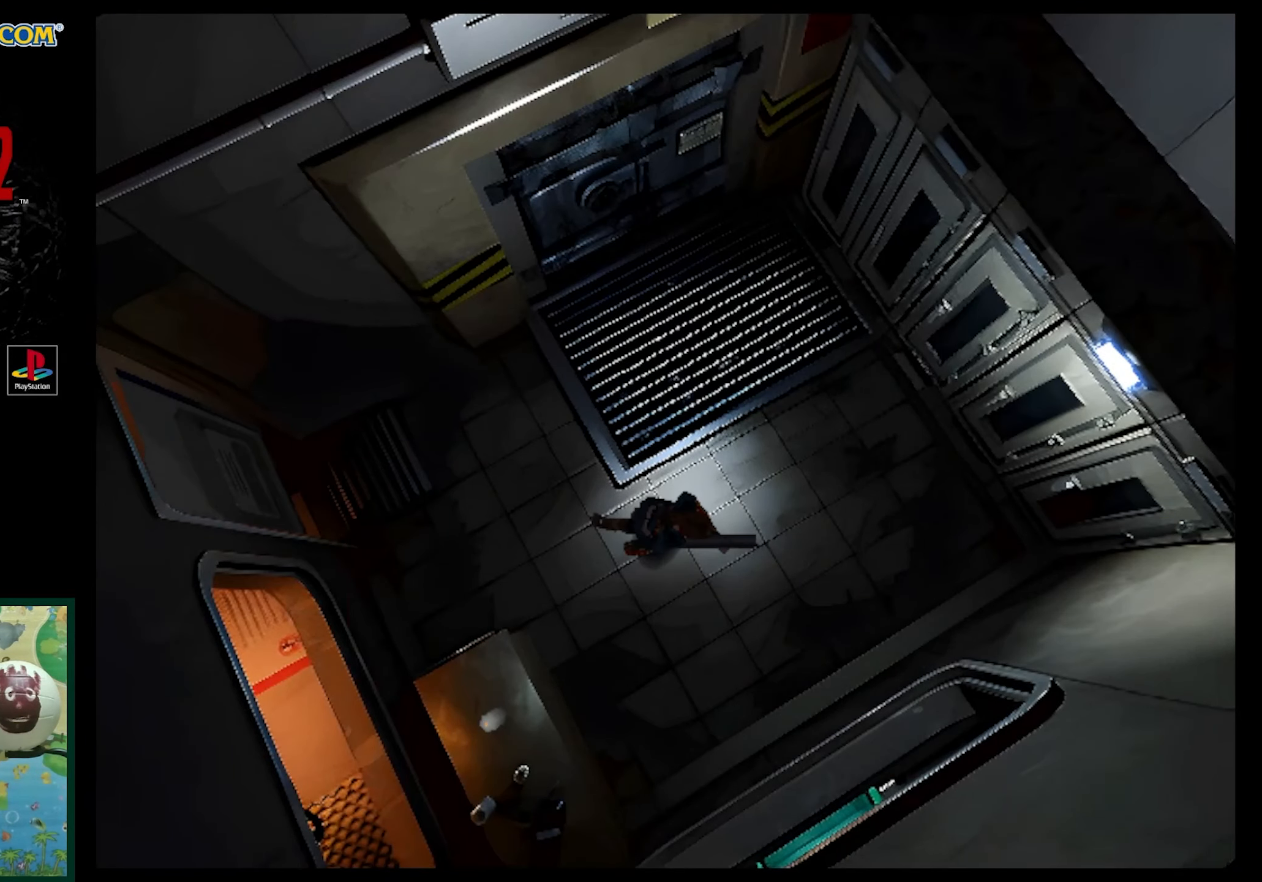
{"buttons": ["SQUARE", "DPAD_UP", "DPAD_RIGHT"], "events": [[283, "DPAD_LEFT", "up"], [400, "DPAD_RIGHT", "down"]]}
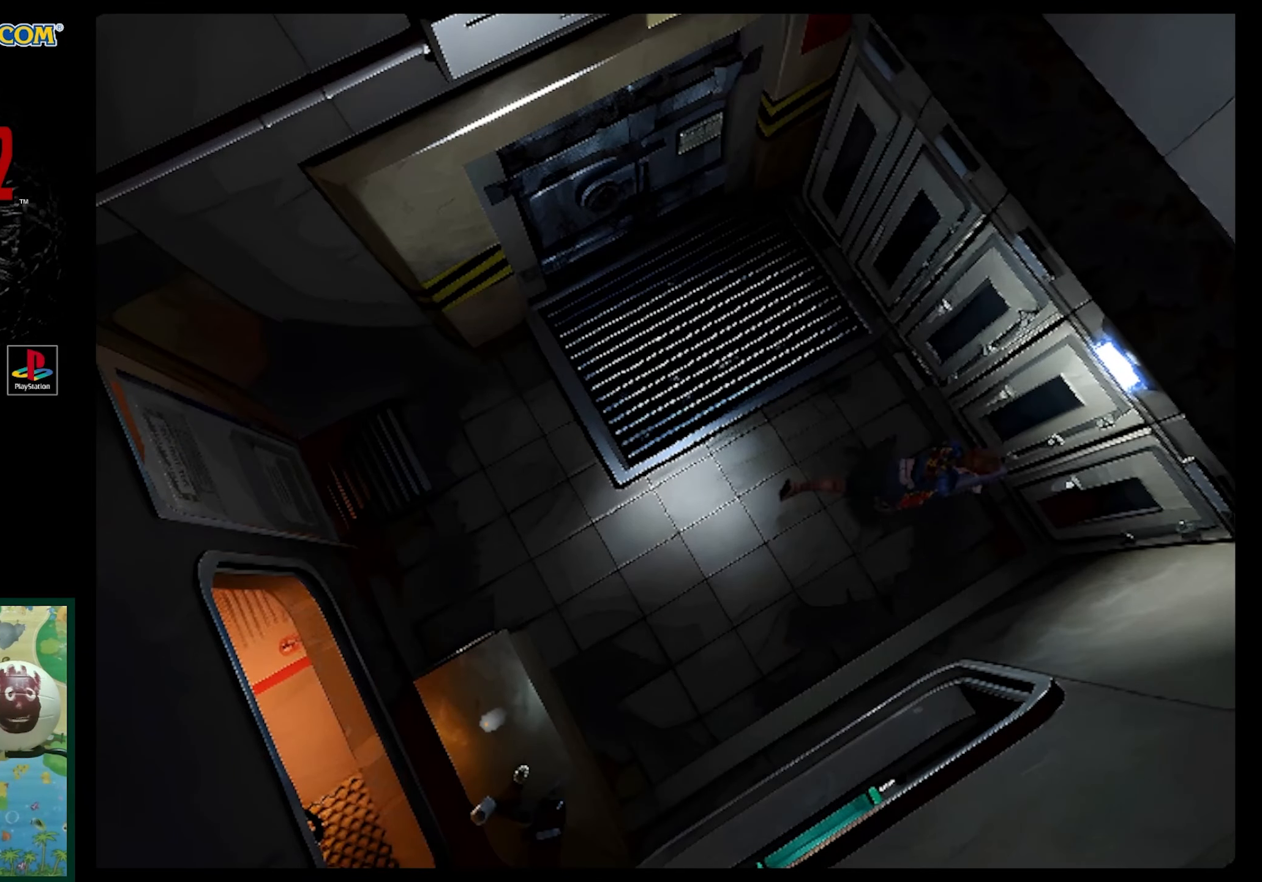
{"buttons": ["SQUARE", "DPAD_UP"], "events": [[67, "DPAD_RIGHT", "up"], [117, "DPAD_LEFT", "down"], [483, "DPAD_LEFT", "up"]]}
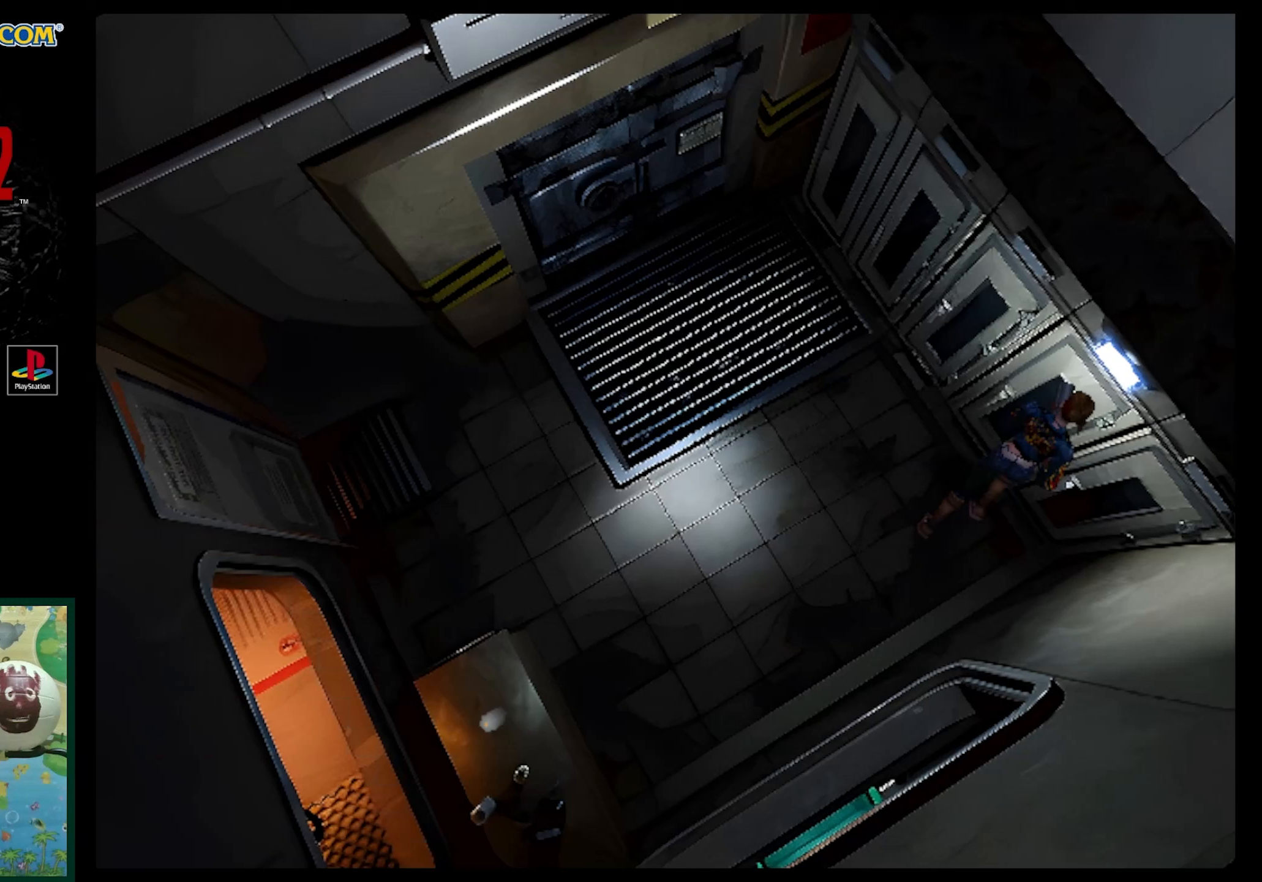
{"buttons": [], "events": [[33, "SQUARE", "up"], [100, "DPAD_UP", "up"], [133, "CROSS", "down"], [250, "CROSS", "up"]]}
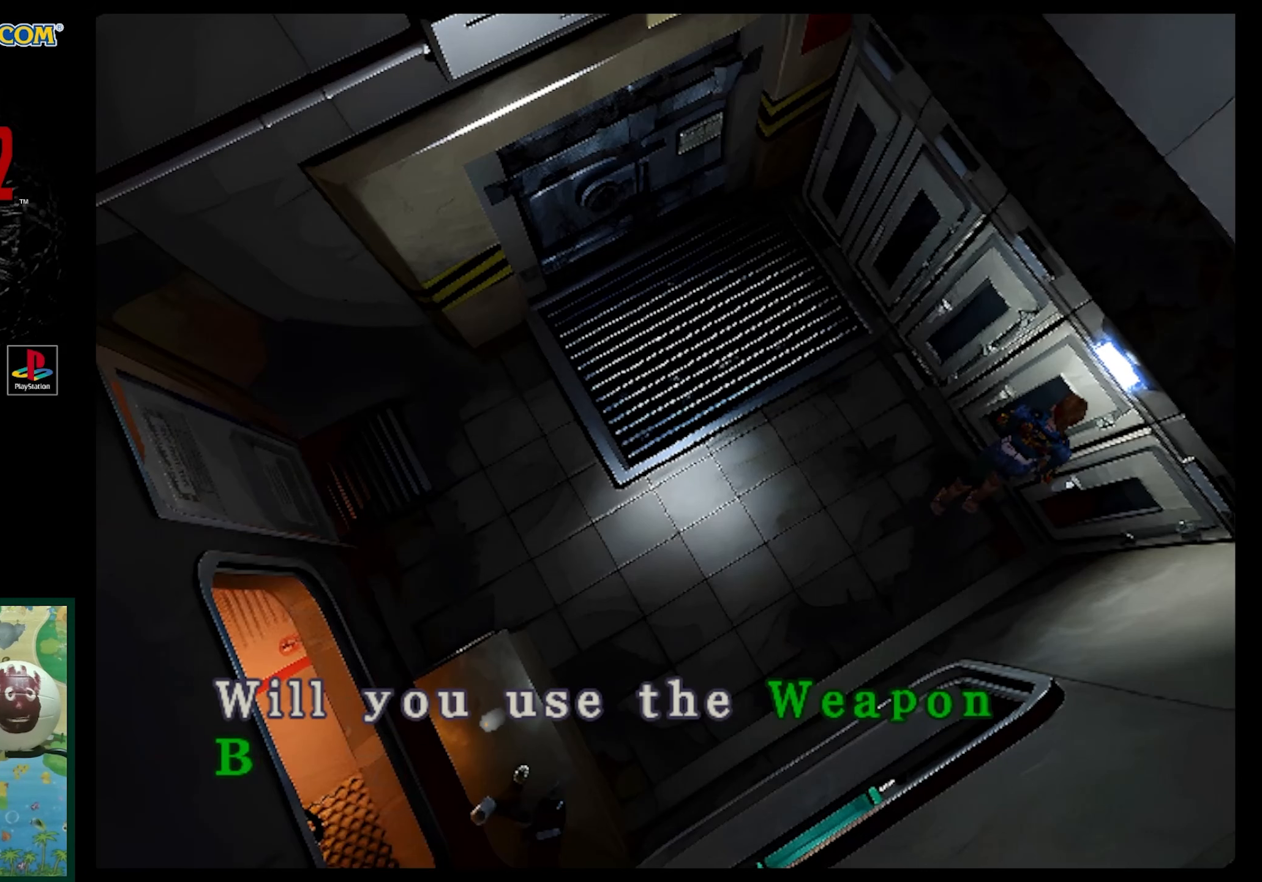
{"buttons": [], "events": [[50, "CROSS", "down"], [300, "CROSS", "up"]]}
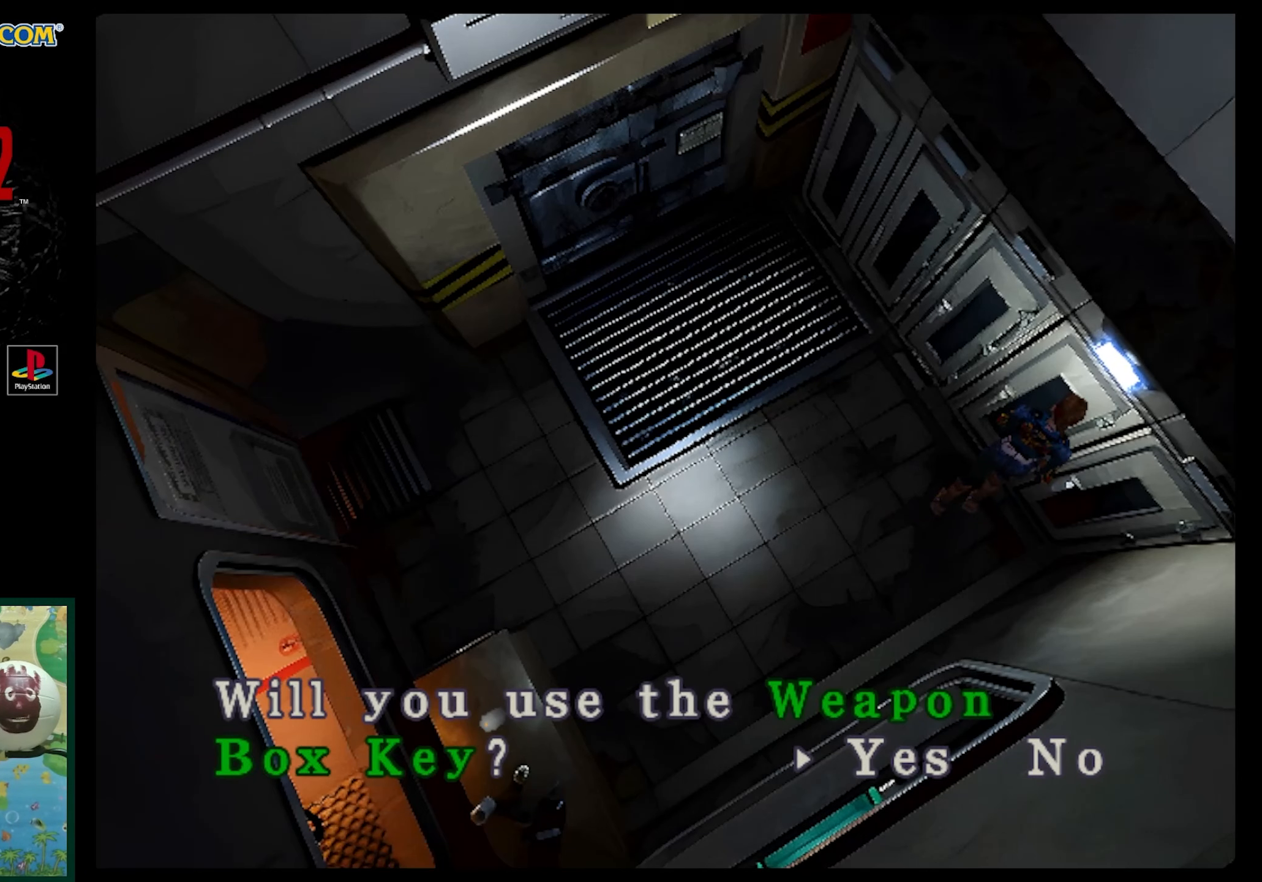
{"buttons": [], "events": []}
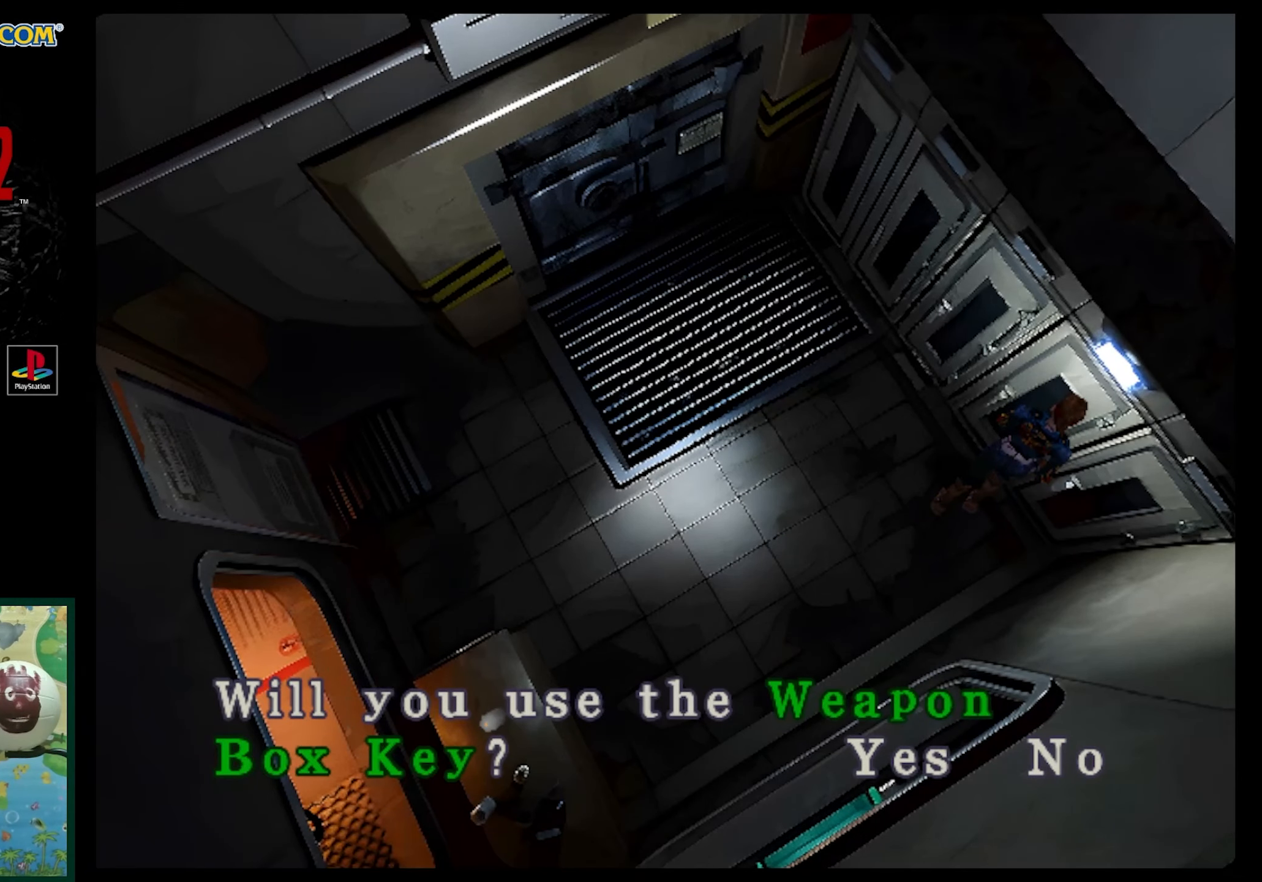
{"buttons": [], "events": []}
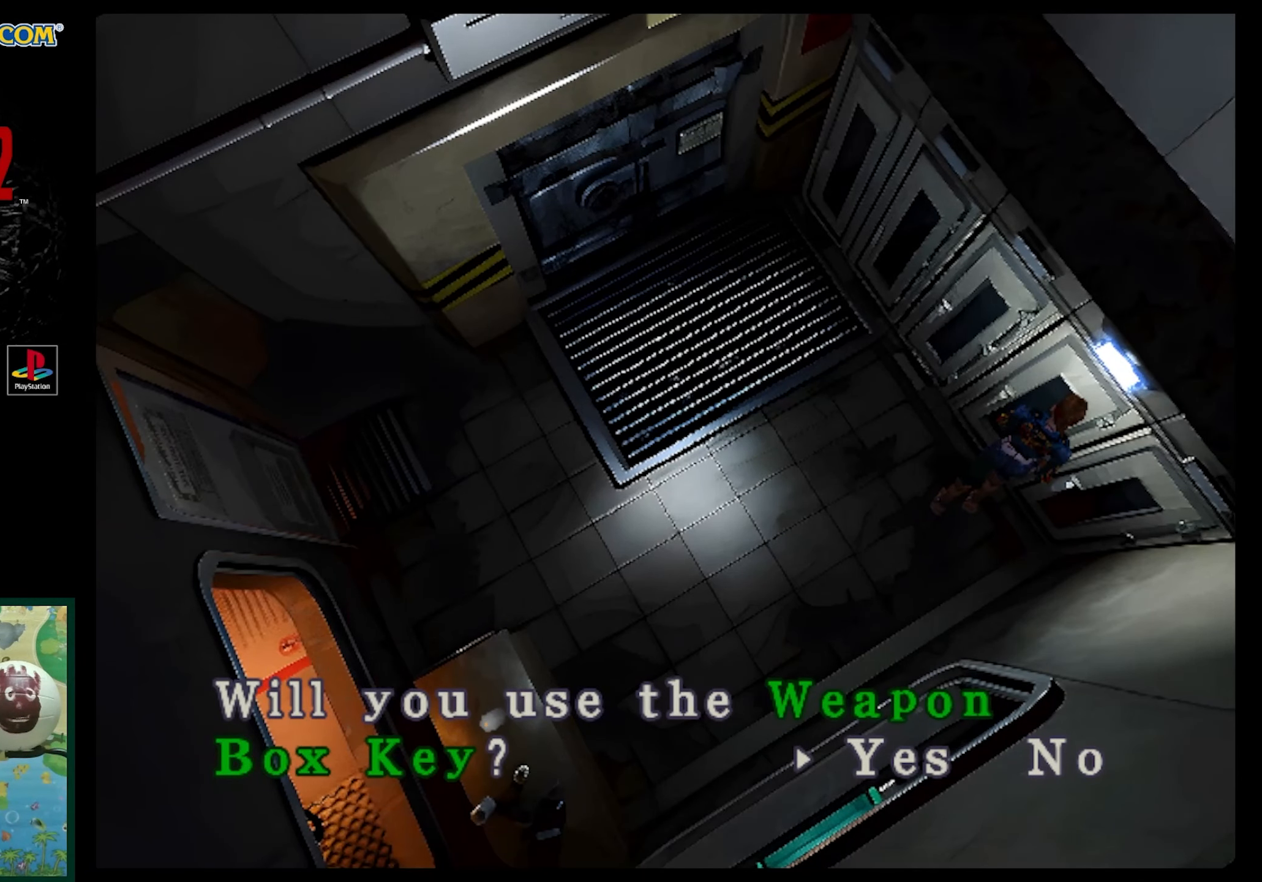
{"buttons": ["CROSS"], "events": [[350, "CROSS", "down"]]}
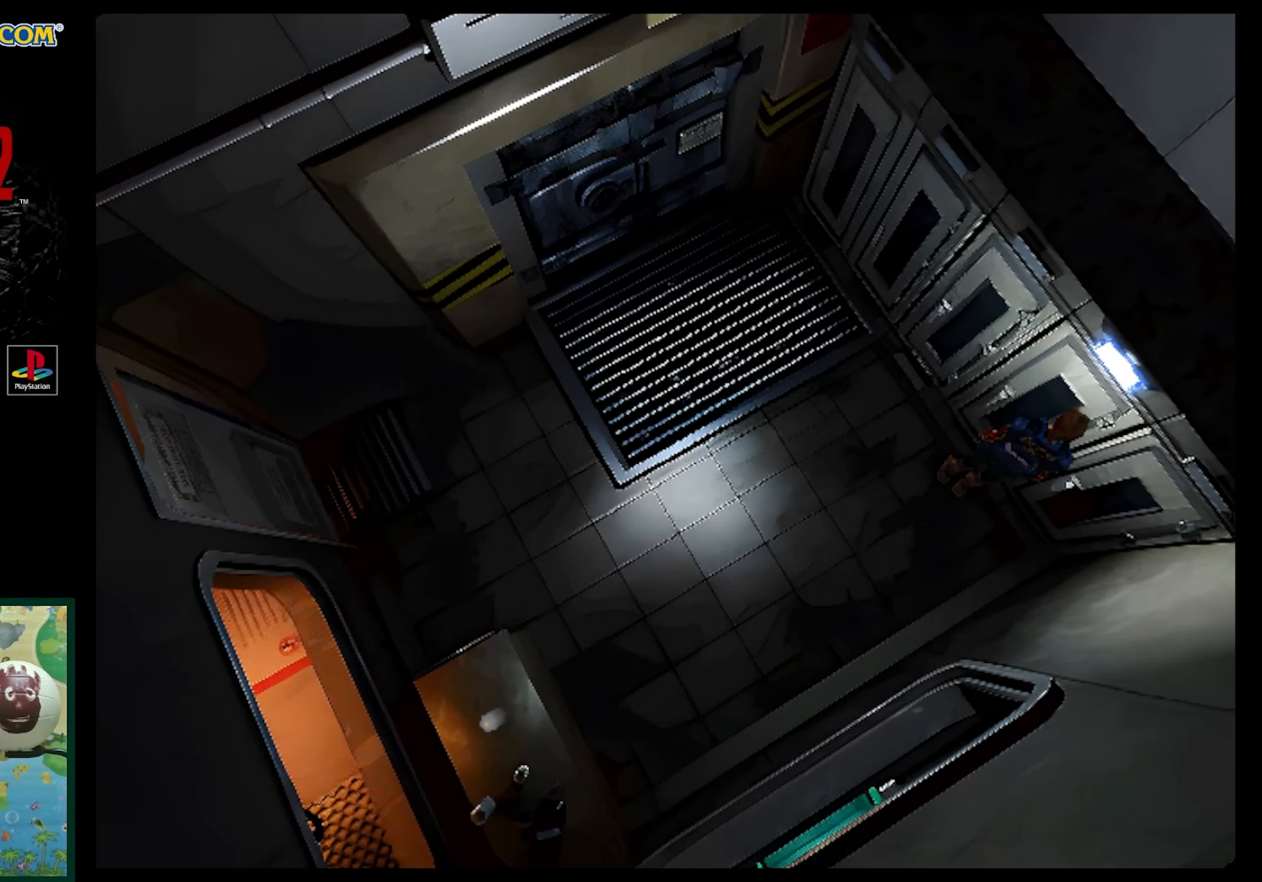
{"buttons": [], "events": [[217, "CROSS", "up"]]}
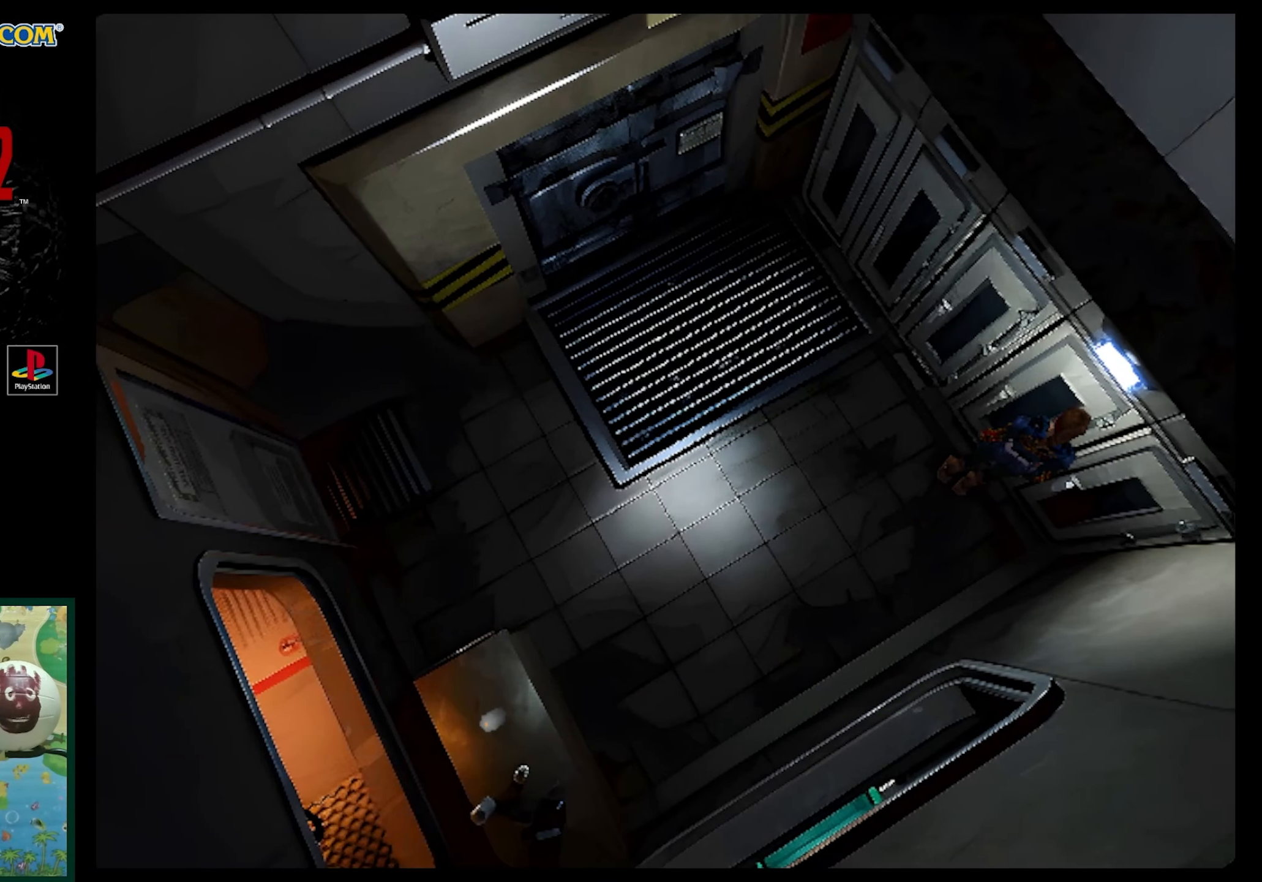
{"buttons": [], "events": [[200, "CROSS", "down"], [317, "CROSS", "up"]]}
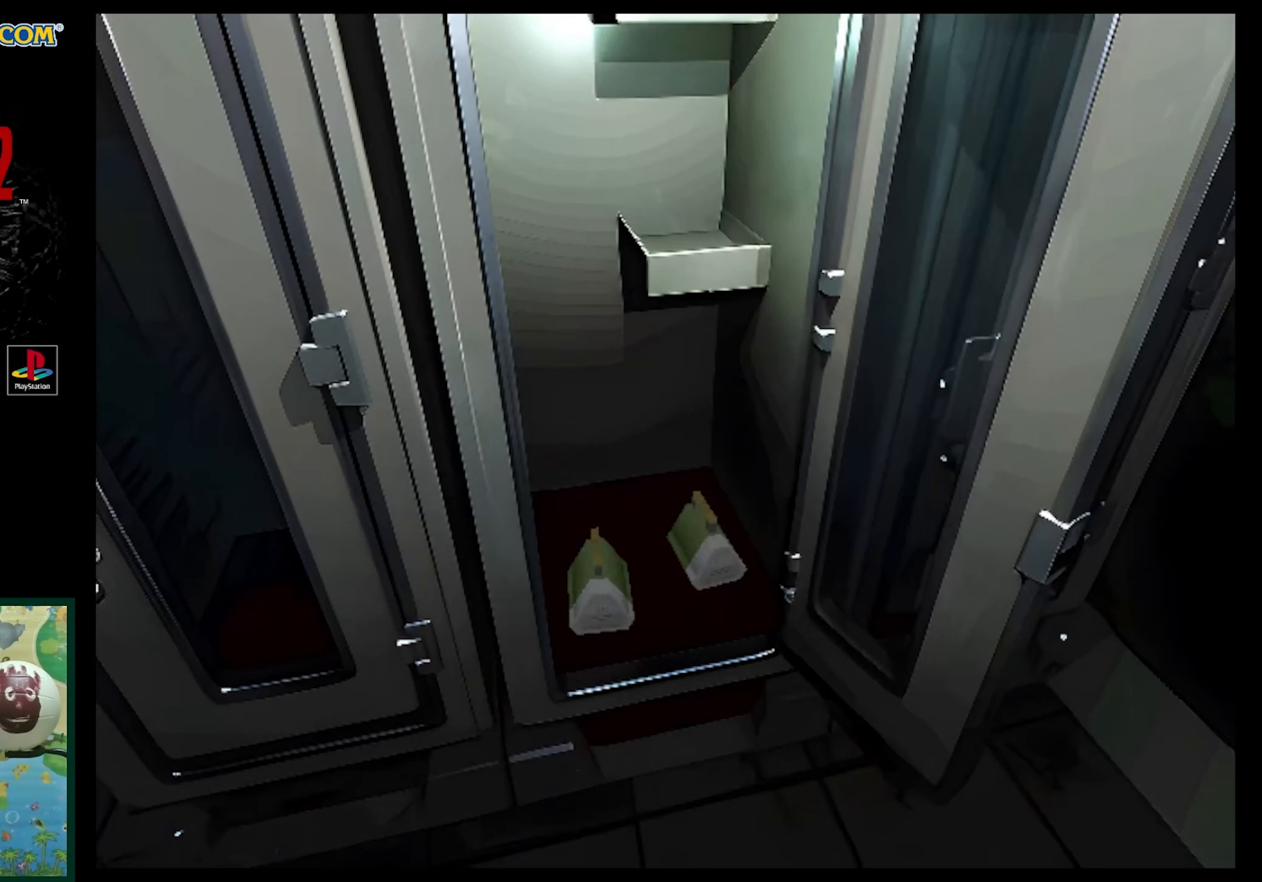
{"buttons": [], "events": []}
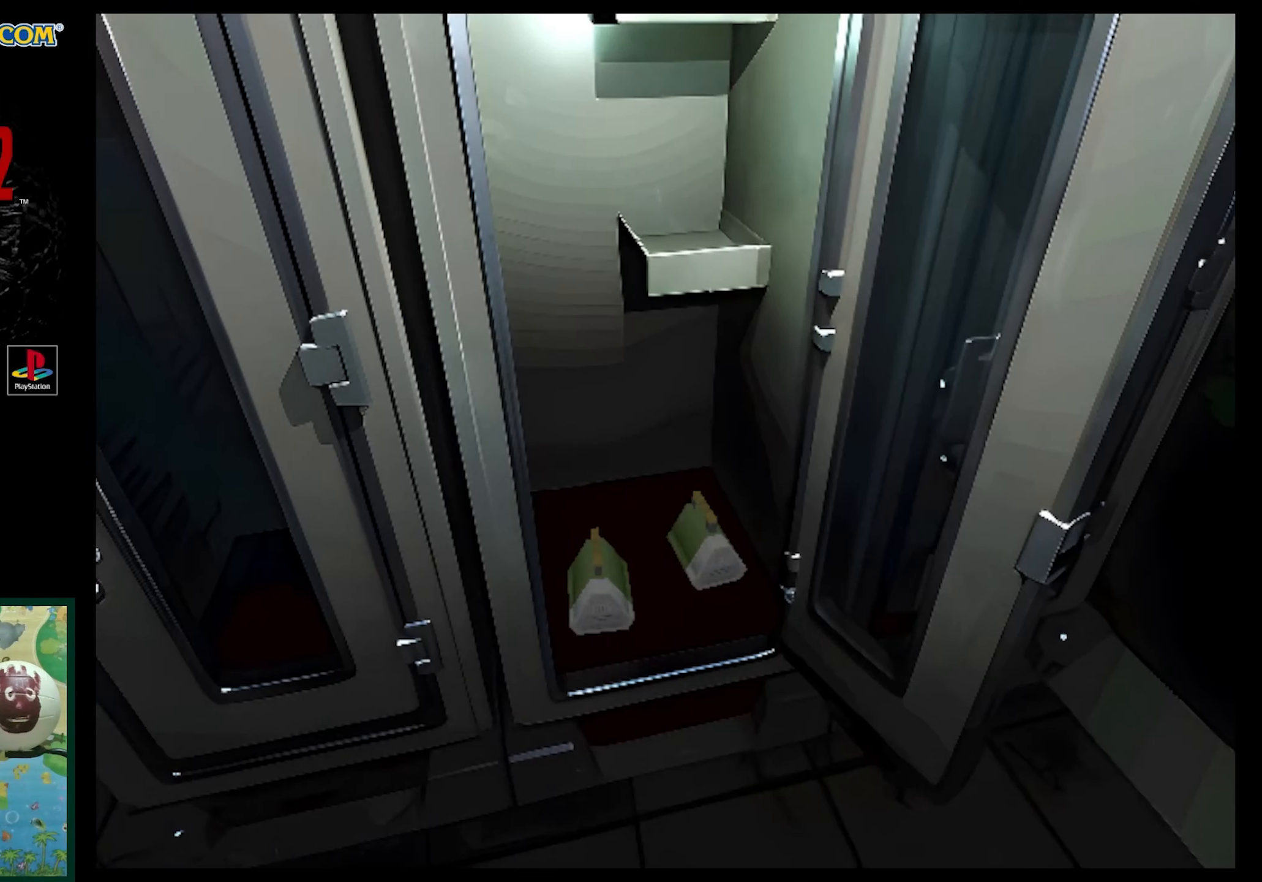
{"buttons": [], "events": []}
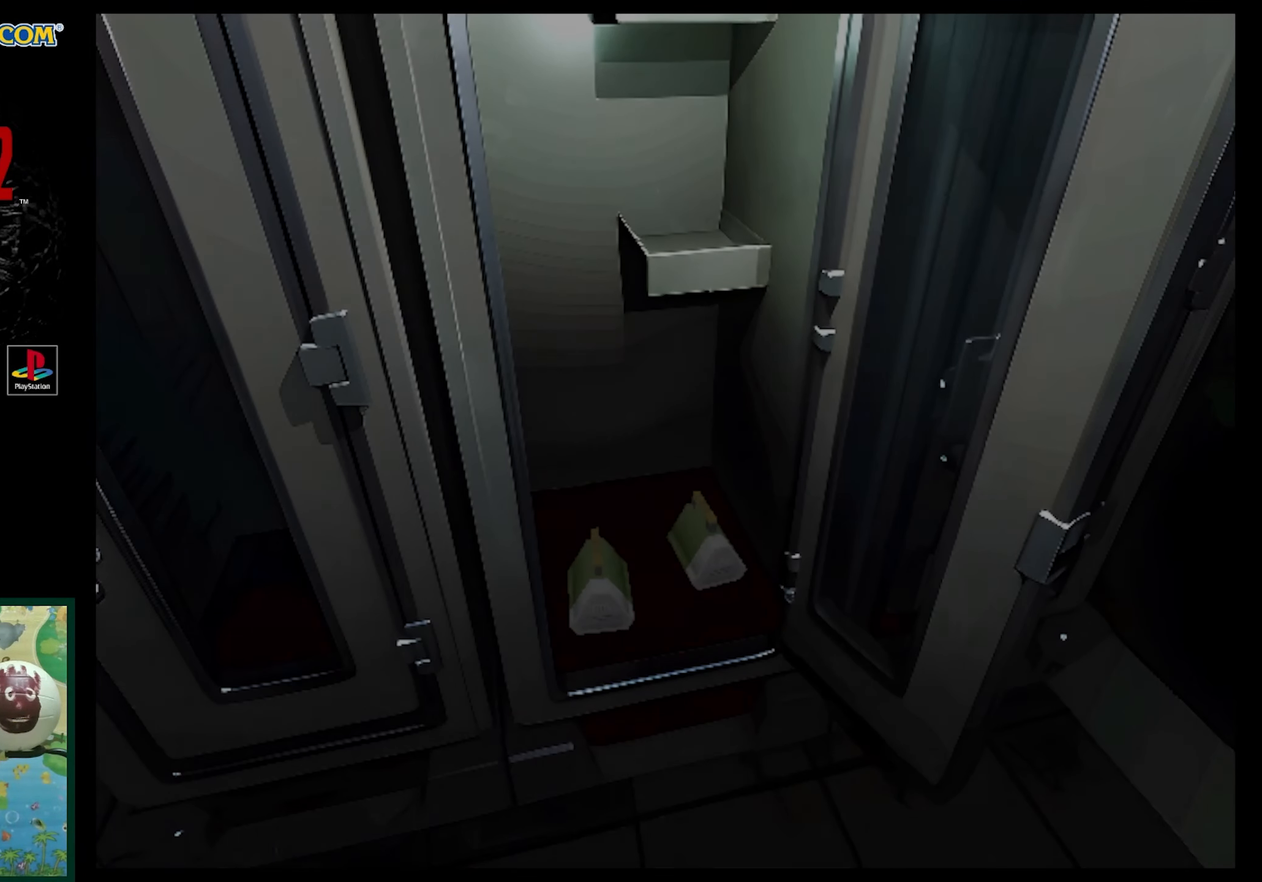
{"buttons": [], "events": []}
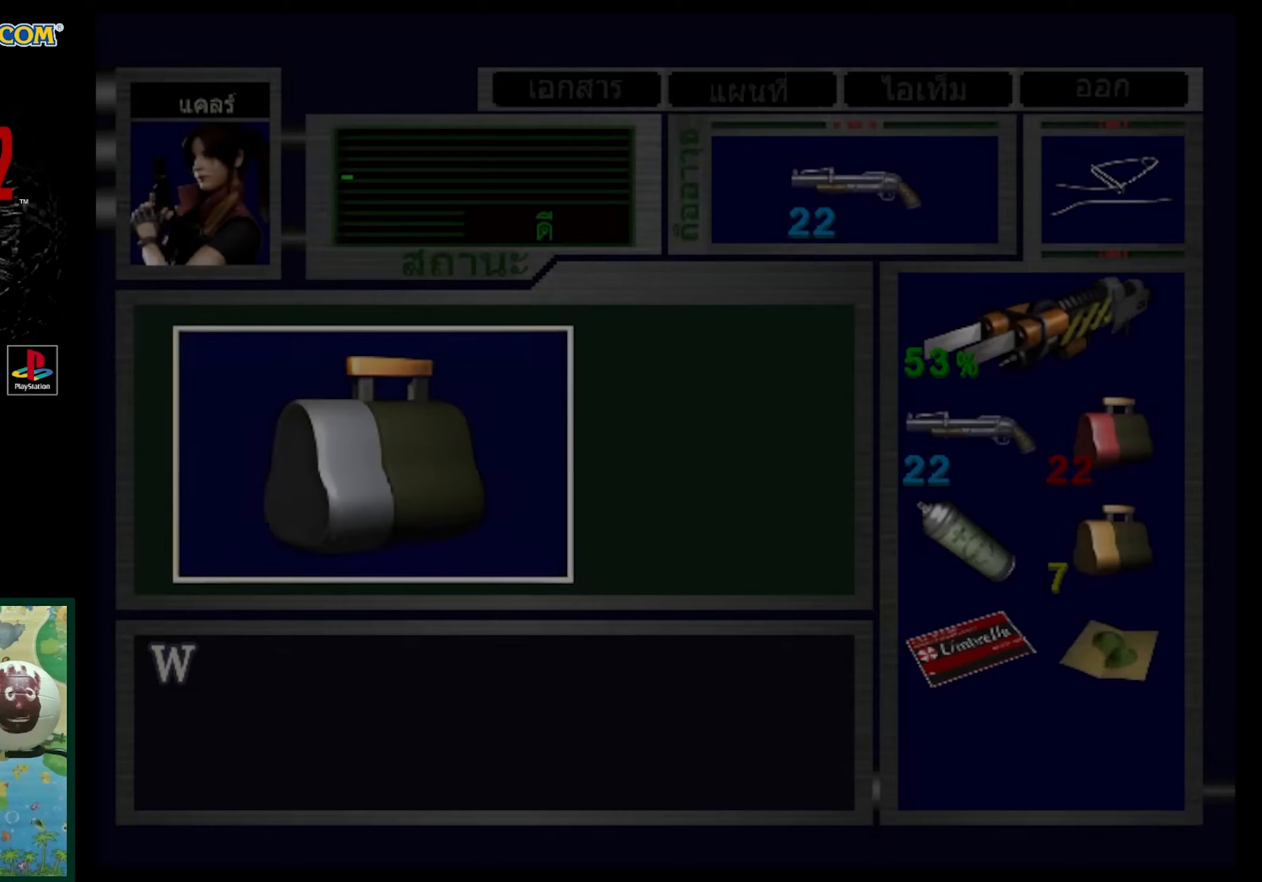
{"buttons": [], "events": [[67, "CROSS", "down"], [417, "CROSS", "up"]]}
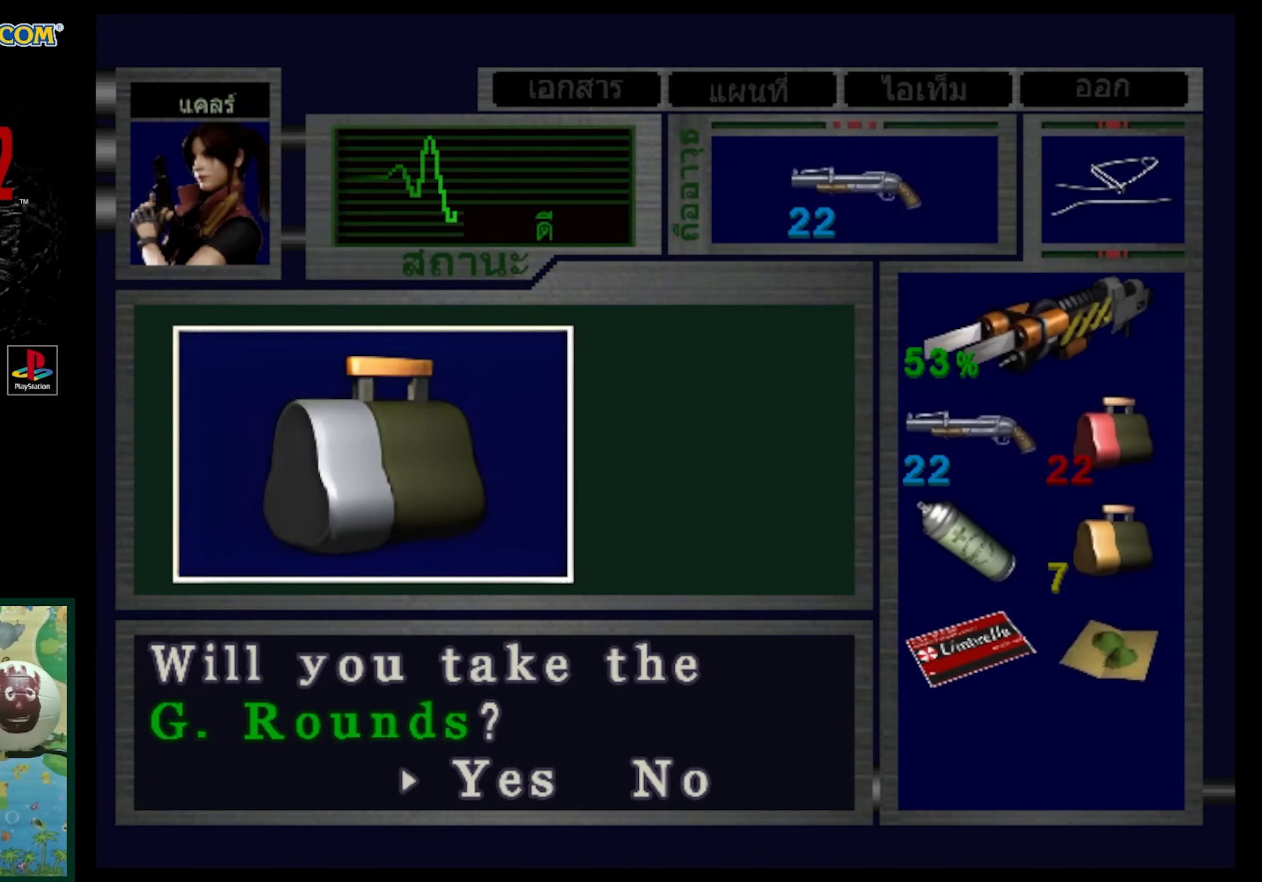
{"buttons": ["CROSS"], "events": [[50, "CROSS", "down"], [117, "CROSS", "up"], [267, "CROSS", "down"], [367, "CROSS", "up"], [467, "CROSS", "down"]]}
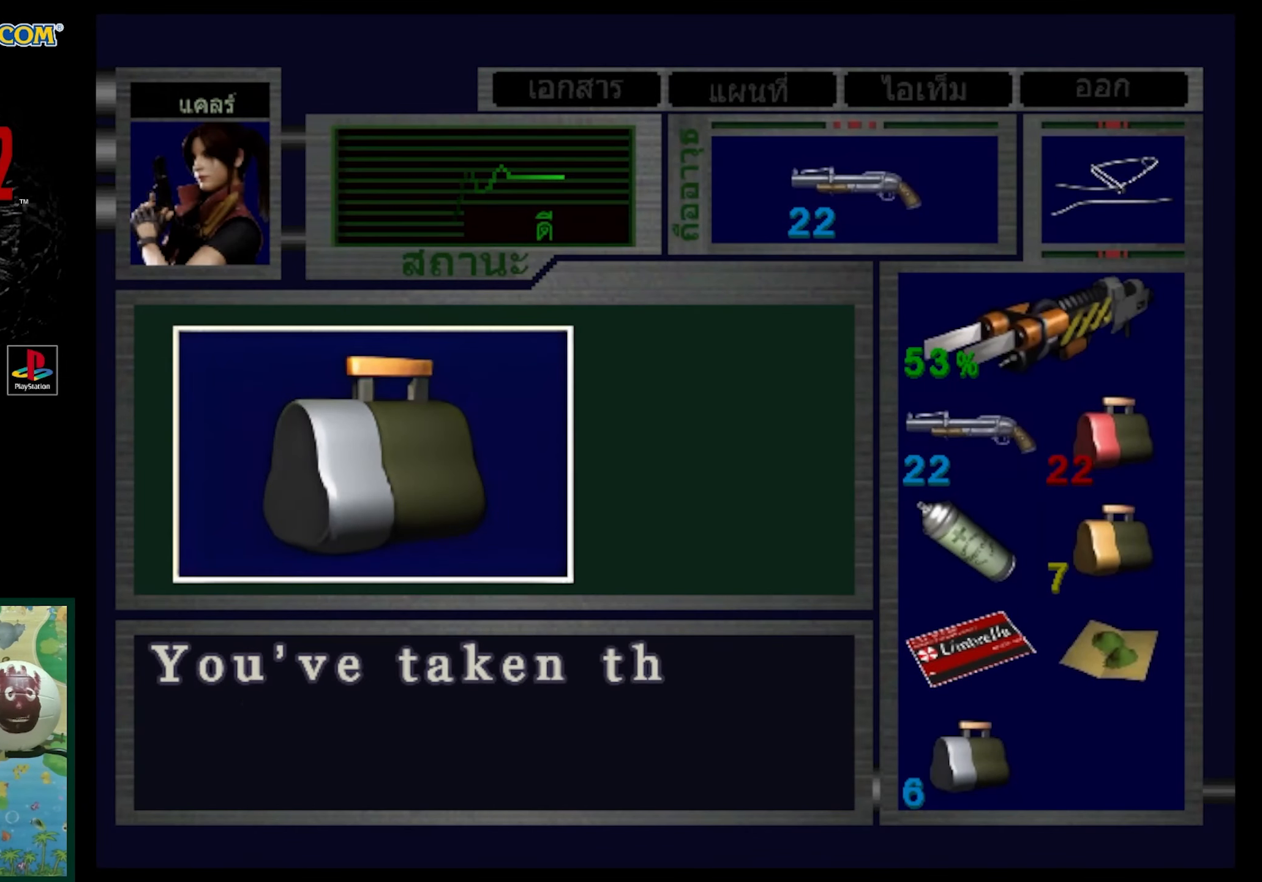
{"buttons": ["CROSS"], "events": [[183, "CROSS", "up"], [267, "CROSS", "down"], [400, "CROSS", "up"], [500, "CROSS", "down"]]}
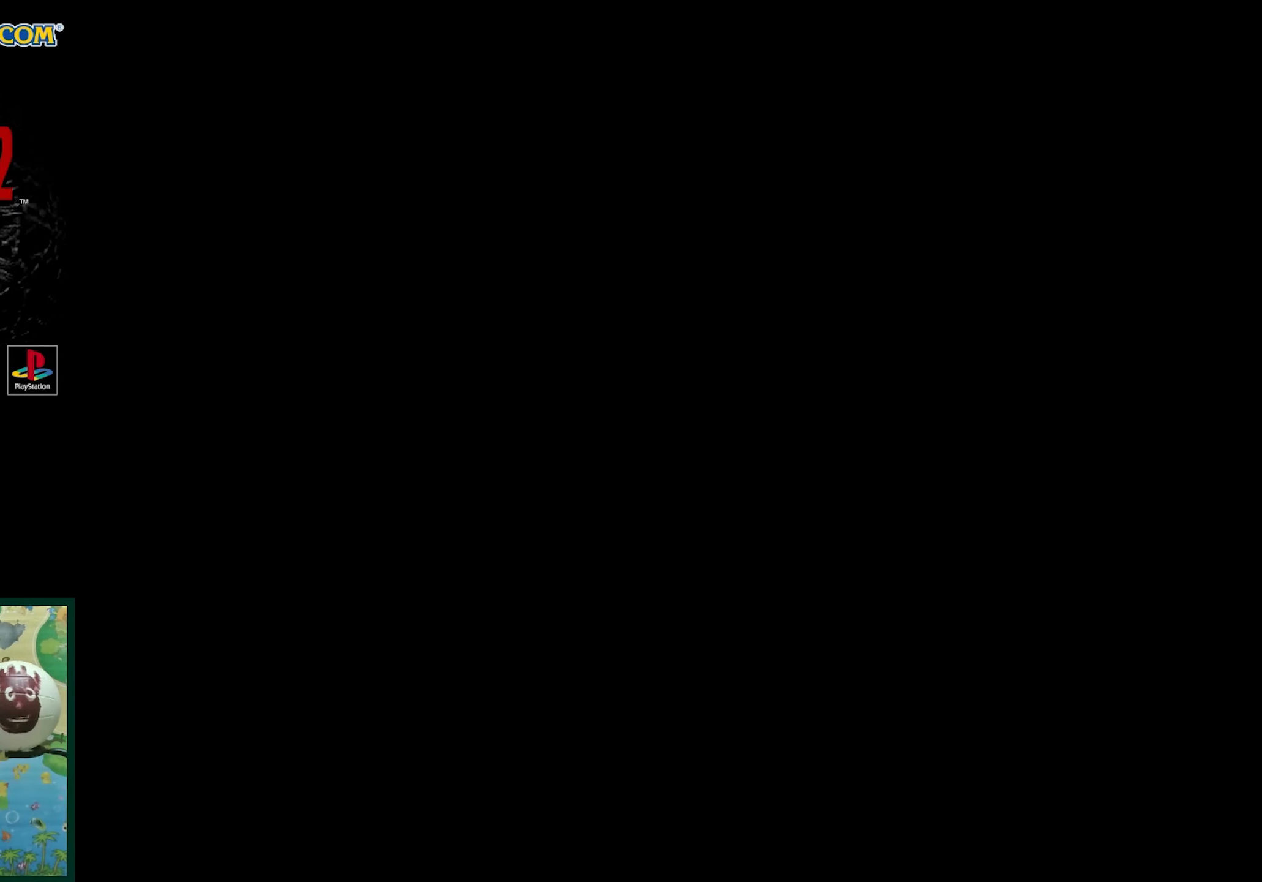
{"buttons": [], "events": [[67, "CROSS", "up"], [183, "CROSS", "down"], [267, "CROSS", "up"], [383, "CROSS", "down"], [467, "CROSS", "up"]]}
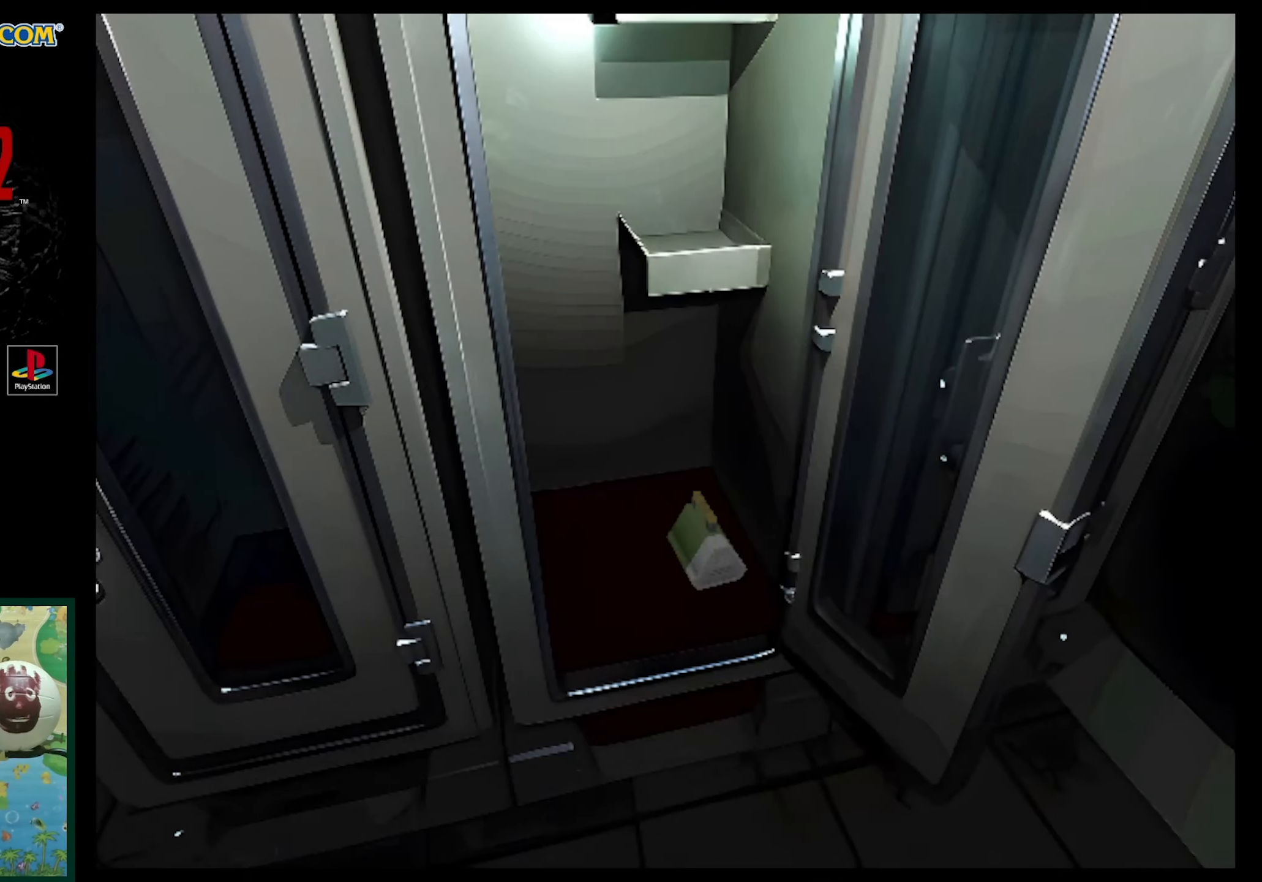
{"buttons": [], "events": [[100, "CROSS", "down"], [200, "CROSS", "up"], [317, "CROSS", "down"], [383, "CROSS", "up"]]}
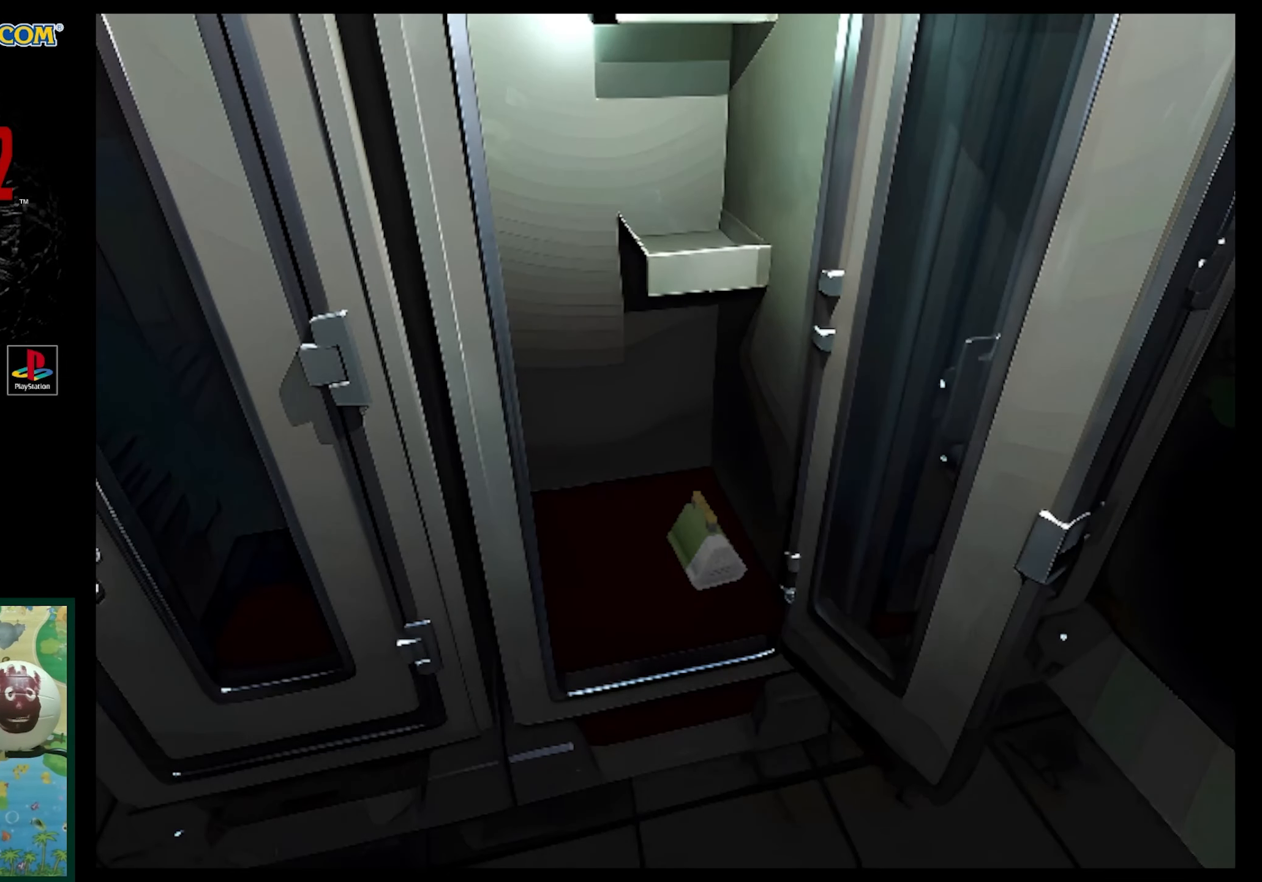
{"buttons": ["CROSS"], "events": [[33, "CROSS", "down"], [117, "CROSS", "up"], [233, "CROSS", "down"], [317, "CROSS", "up"], [433, "CROSS", "down"]]}
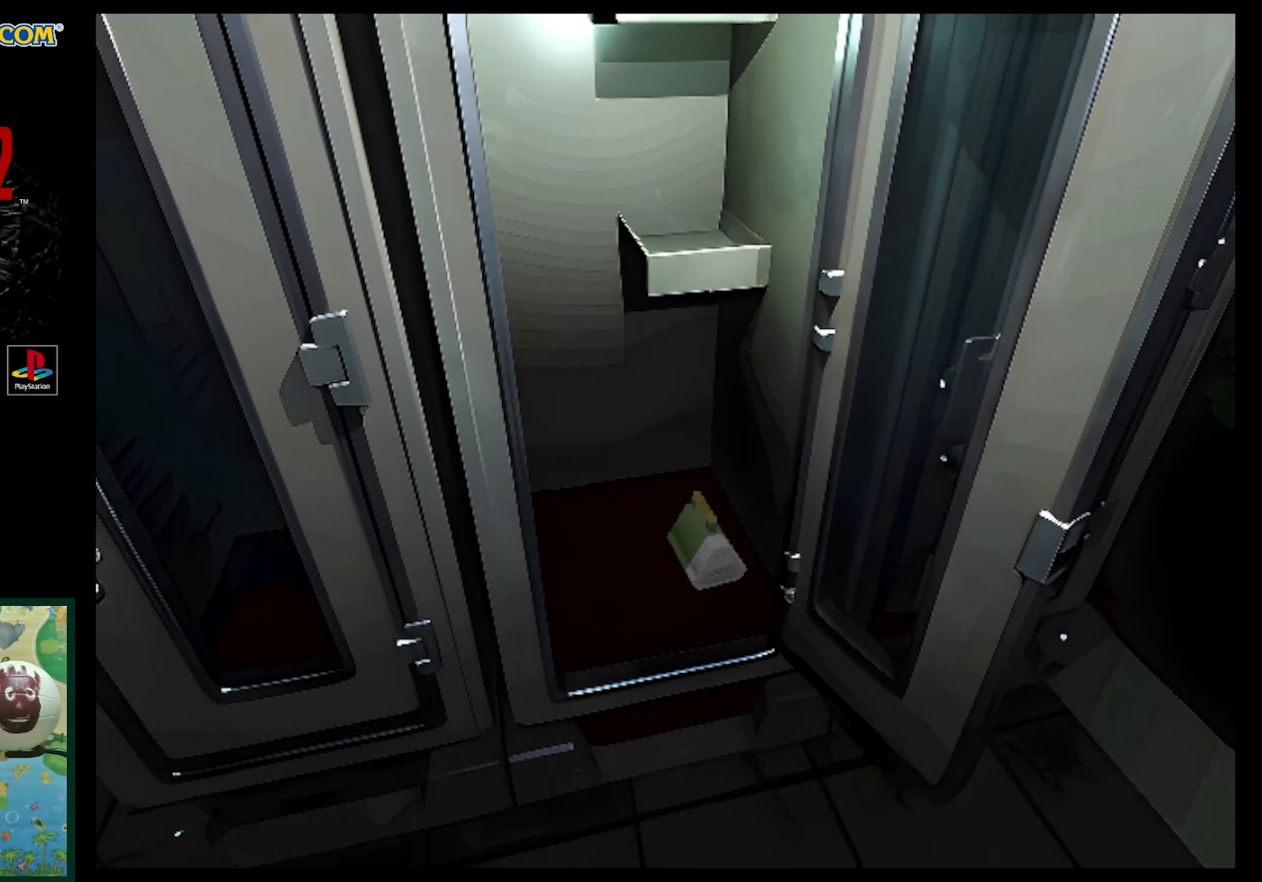
{"buttons": [], "events": [[17, "CROSS", "up"], [133, "CROSS", "down"], [233, "CROSS", "up"], [333, "CROSS", "down"], [433, "CROSS", "up"]]}
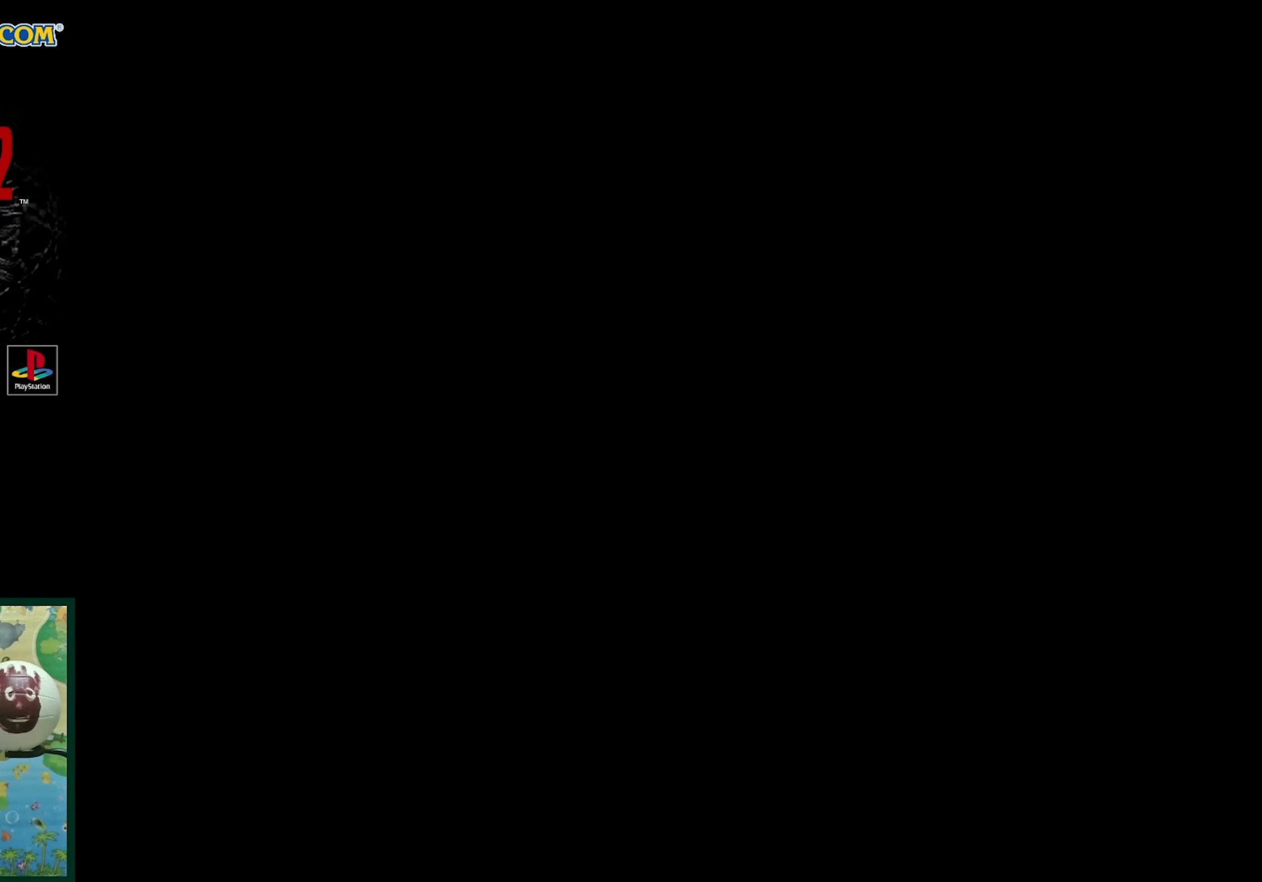
{"buttons": ["CROSS"], "events": [[50, "CROSS", "down"], [133, "CROSS", "up"], [217, "CROSS", "down"], [333, "CROSS", "up"], [417, "CROSS", "down"]]}
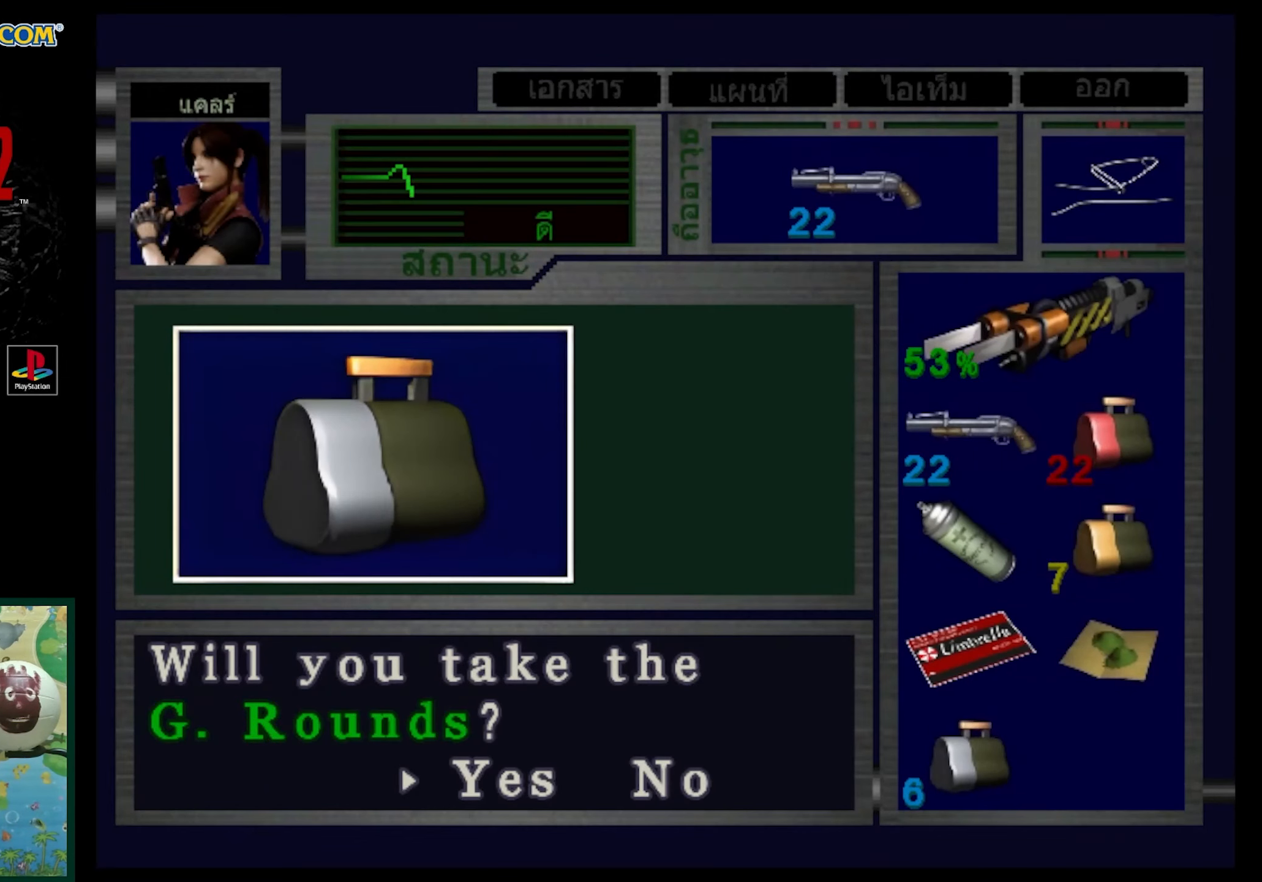
{"buttons": [], "events": [[50, "CROSS", "up"], [83, "CROSS", "down"], [200, "CROSS", "up"], [333, "CROSS", "down"], [417, "CROSS", "up"]]}
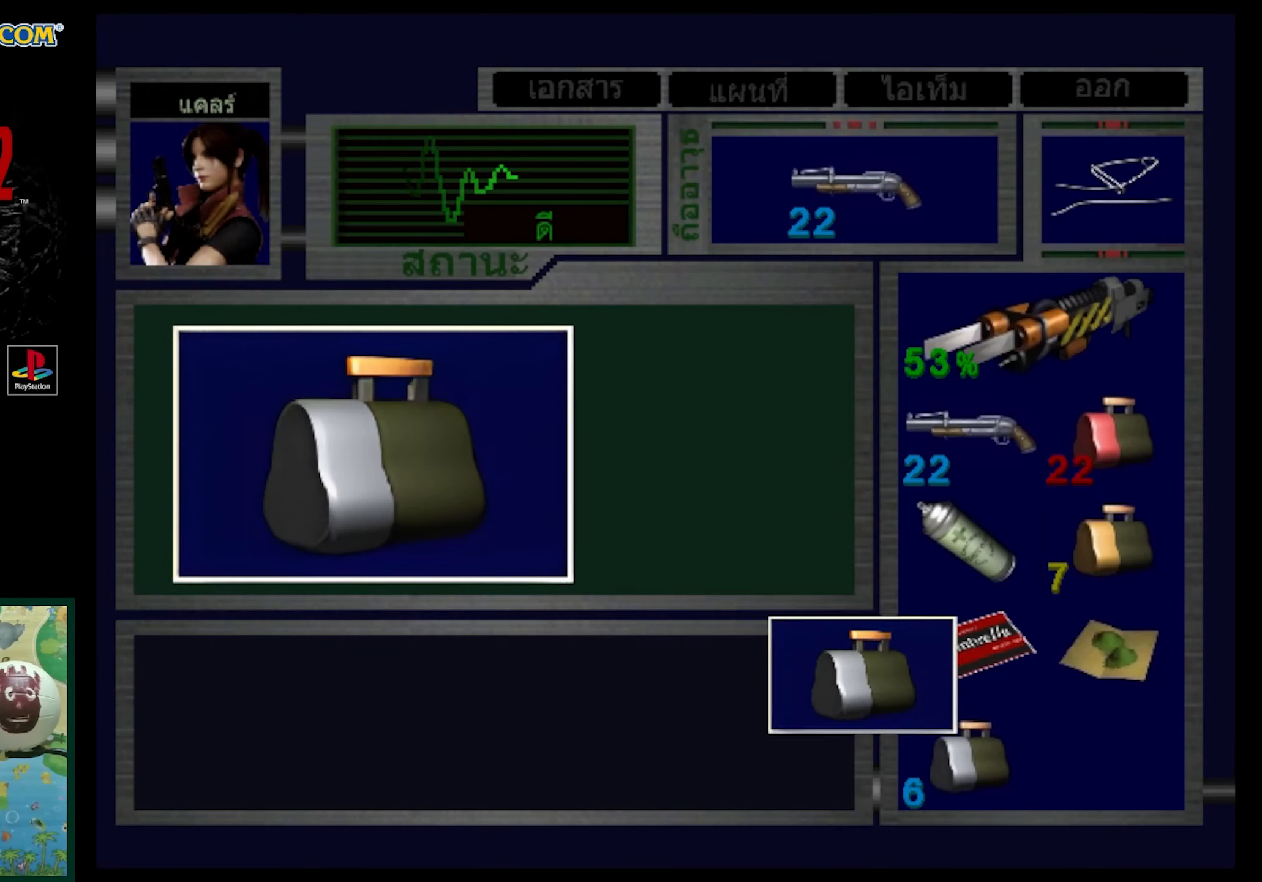
{"buttons": ["CROSS"], "events": [[33, "CROSS", "down"], [133, "CROSS", "up"], [183, "CROSS", "down"], [333, "CROSS", "up"], [450, "CROSS", "down"]]}
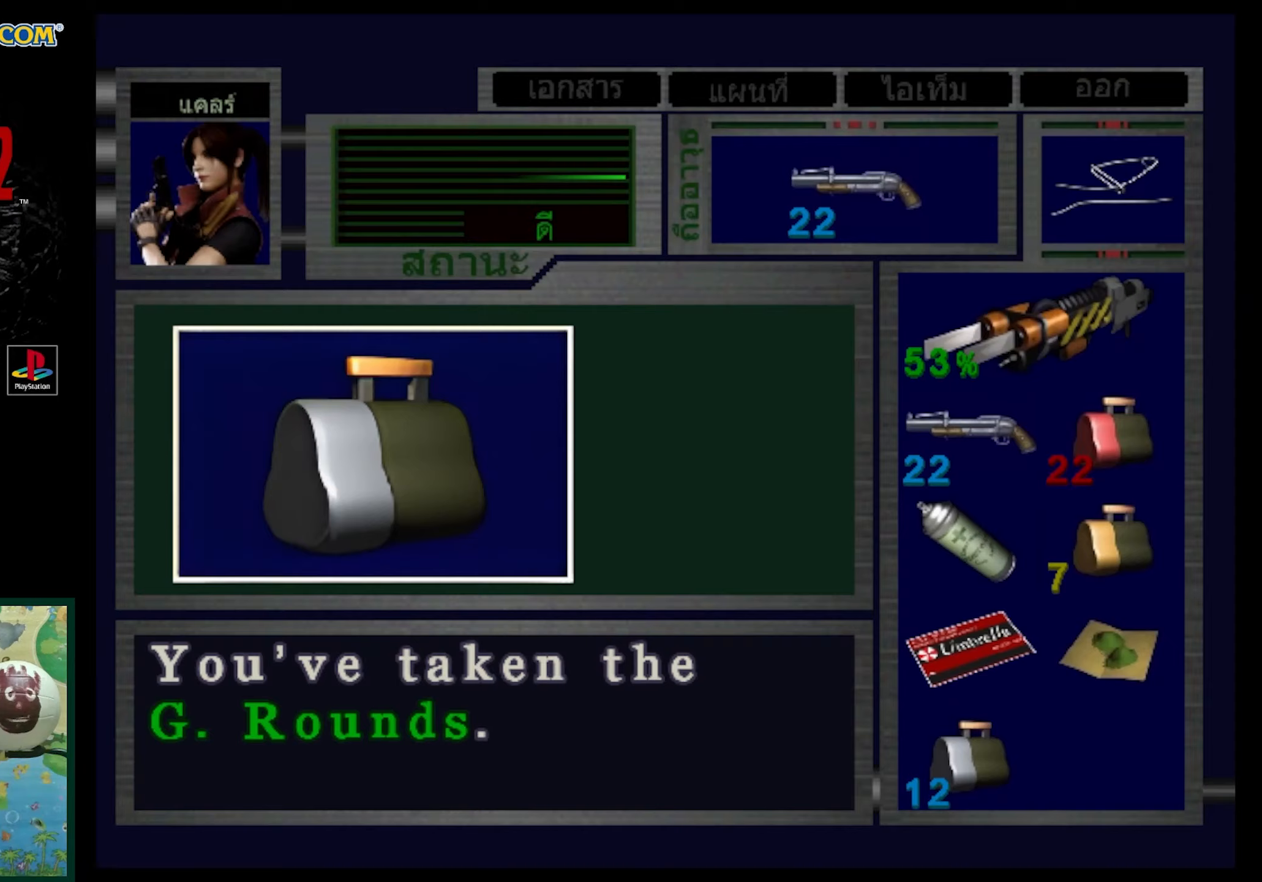
{"buttons": [], "events": [[67, "CROSS", "up"], [167, "CROSS", "down"], [267, "CROSS", "up"], [383, "CROSS", "down"], [483, "CROSS", "up"]]}
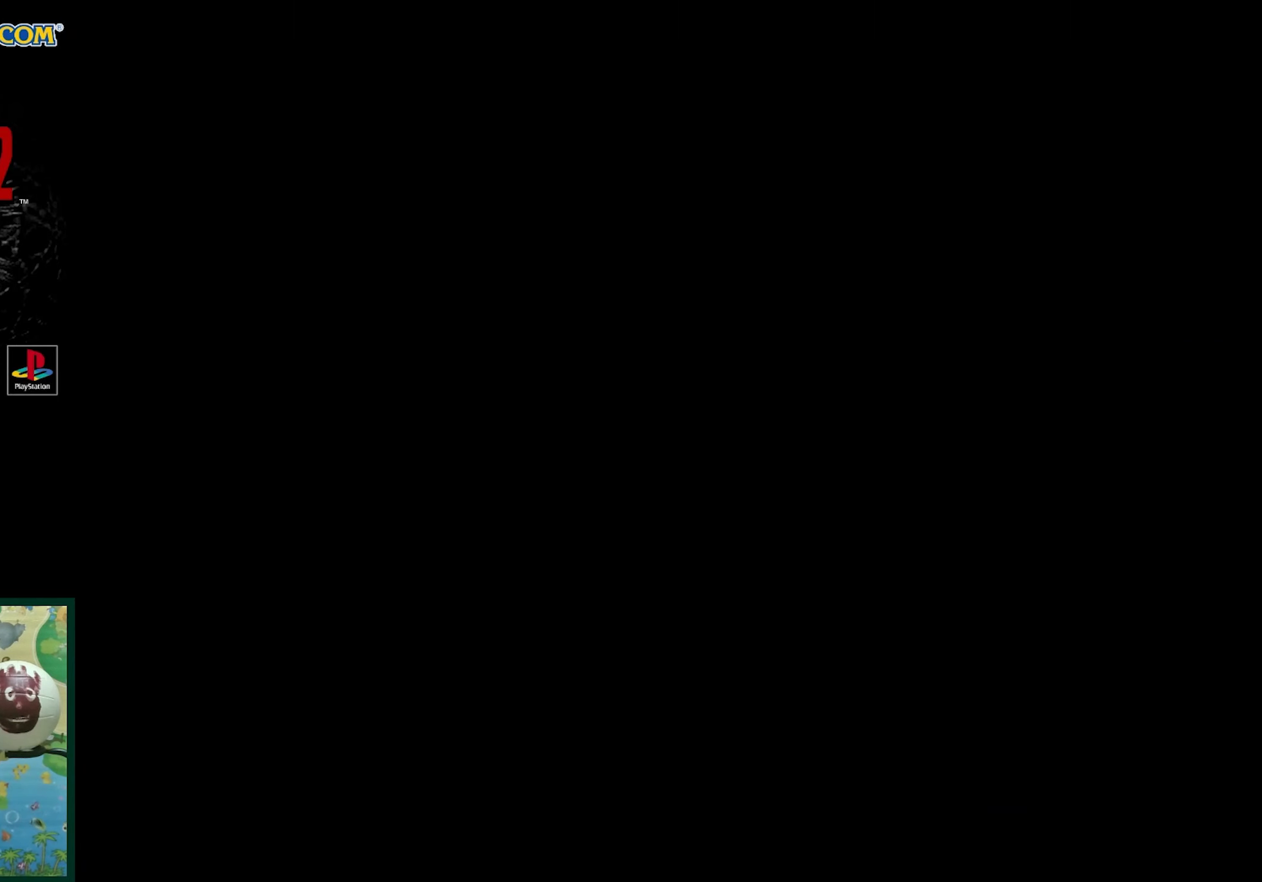
{"buttons": ["DPAD_LEFT"], "events": [[67, "DPAD_LEFT", "down"]]}